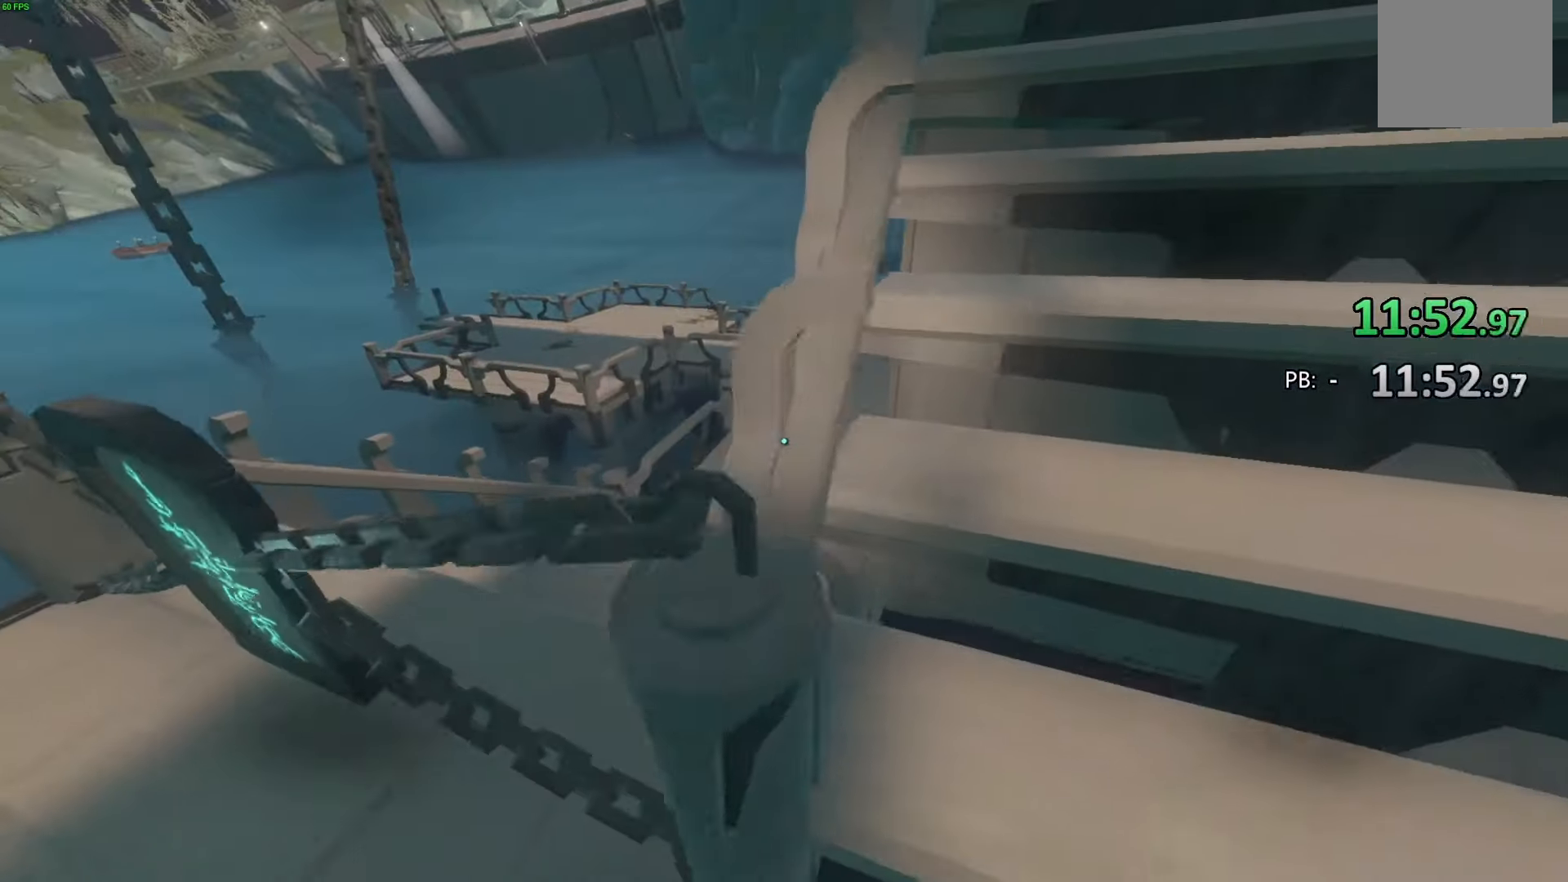
Gameplay with a controller (PlayStation layout); each line is a JSON object with the inputs held at the frame after it. "events" lists button and stick changes between this image and that frame as [ms after this image, input, new state], when the widget could be followed in between. Not read: TOUCHPAD.
{"buttons": [], "left_stick": "up", "right_stick": "center", "events": [[100, "left_stick", "up-left"], [267, "CROSS", "down"], [300, "left_stick", "center"], [467, "CROSS", "up"], [467, "left_stick", "up"]]}
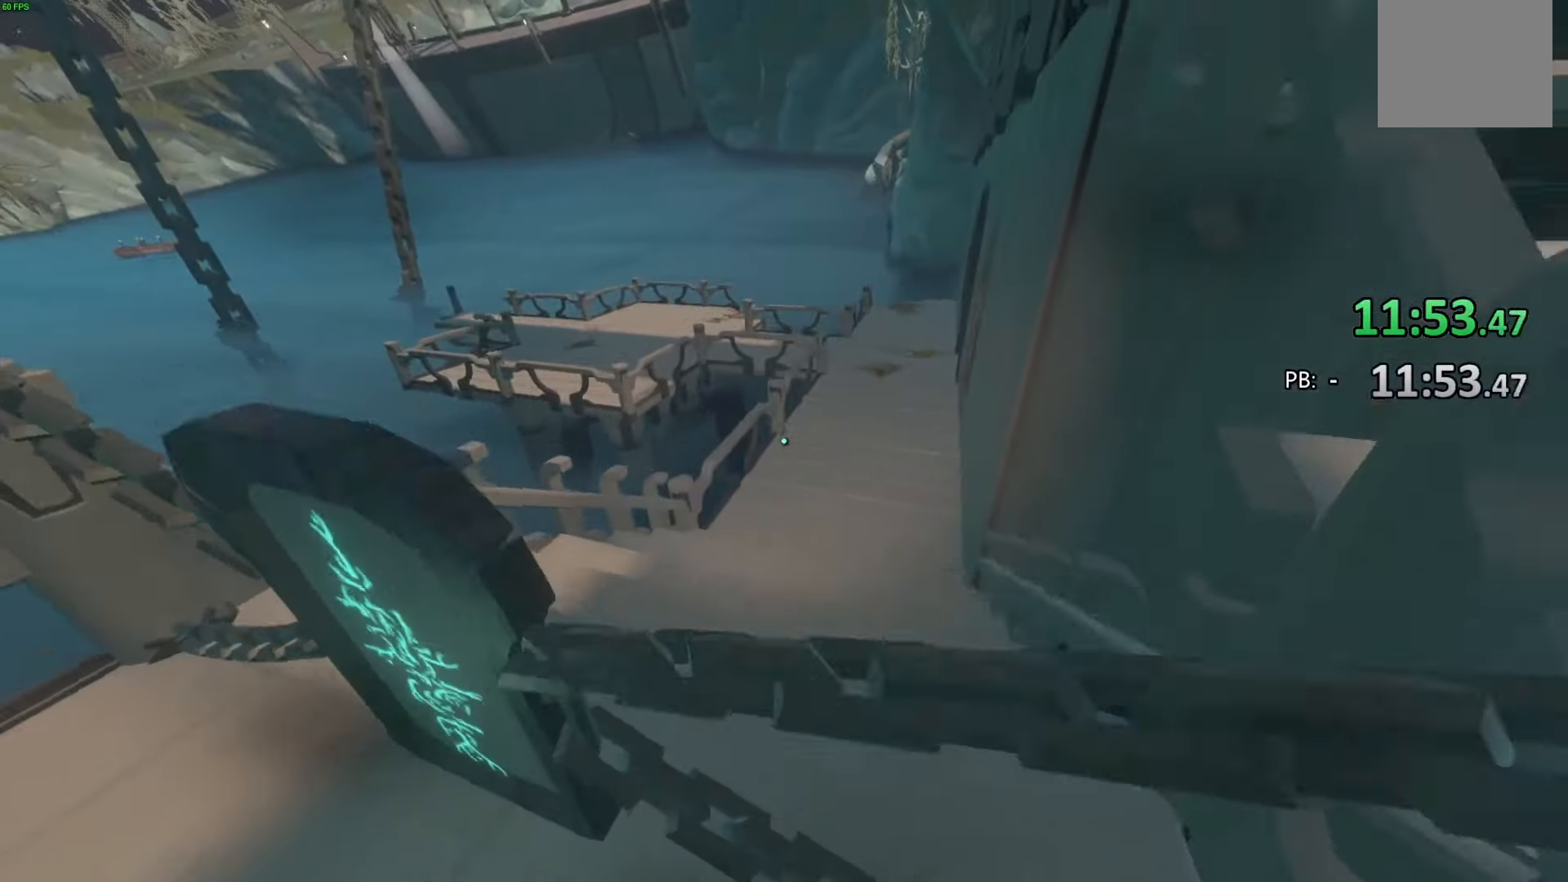
{"buttons": [], "left_stick": "up", "right_stick": "center", "events": [[167, "right_stick", "right"], [300, "right_stick", "center"]]}
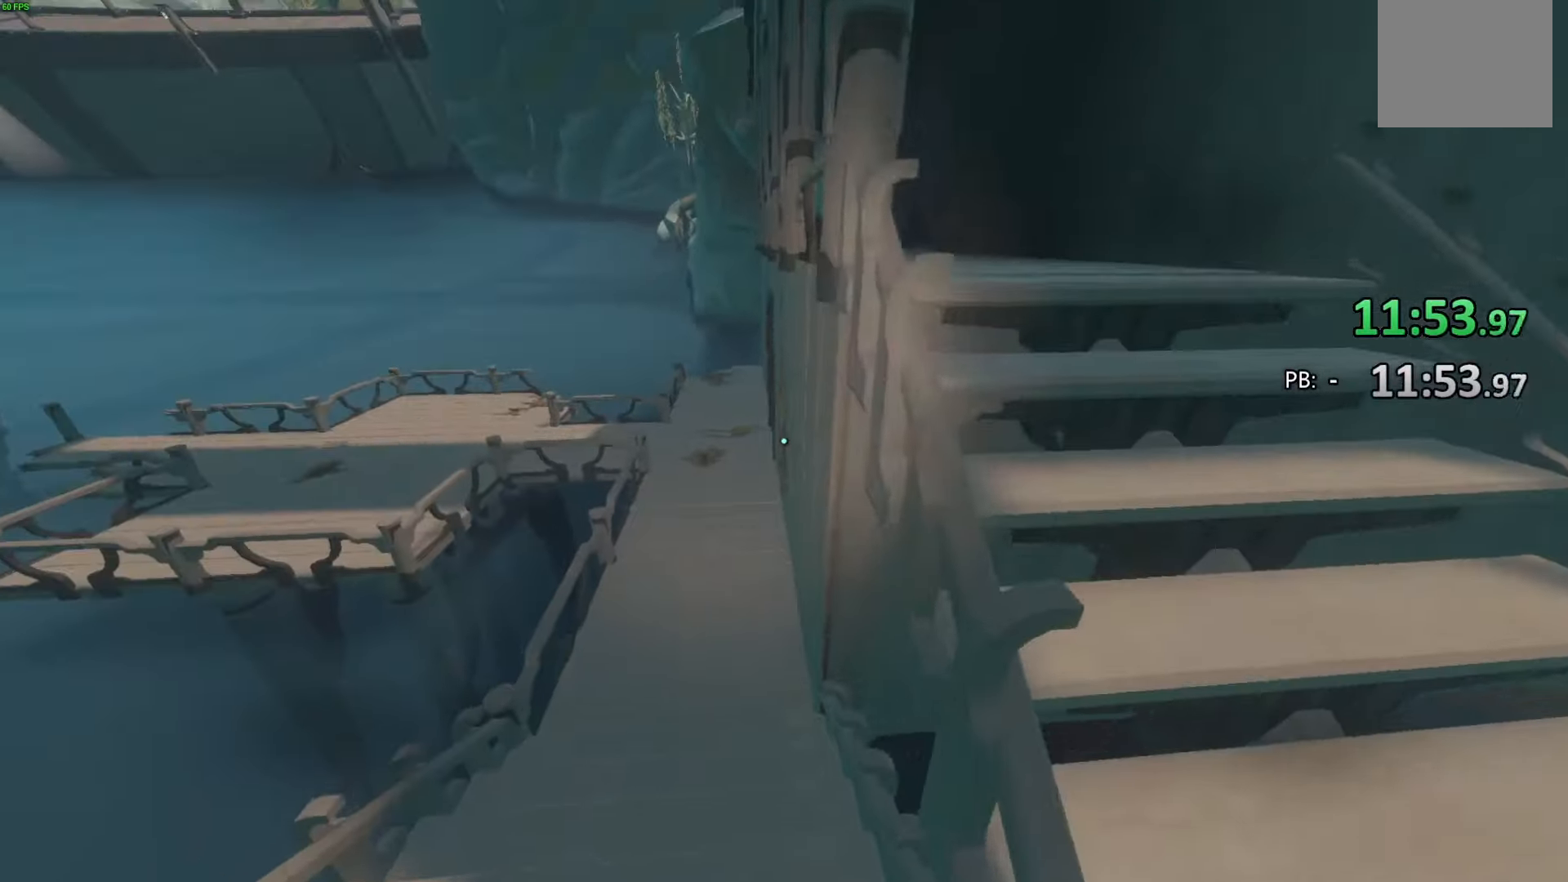
{"buttons": [], "left_stick": "up", "right_stick": "center", "events": []}
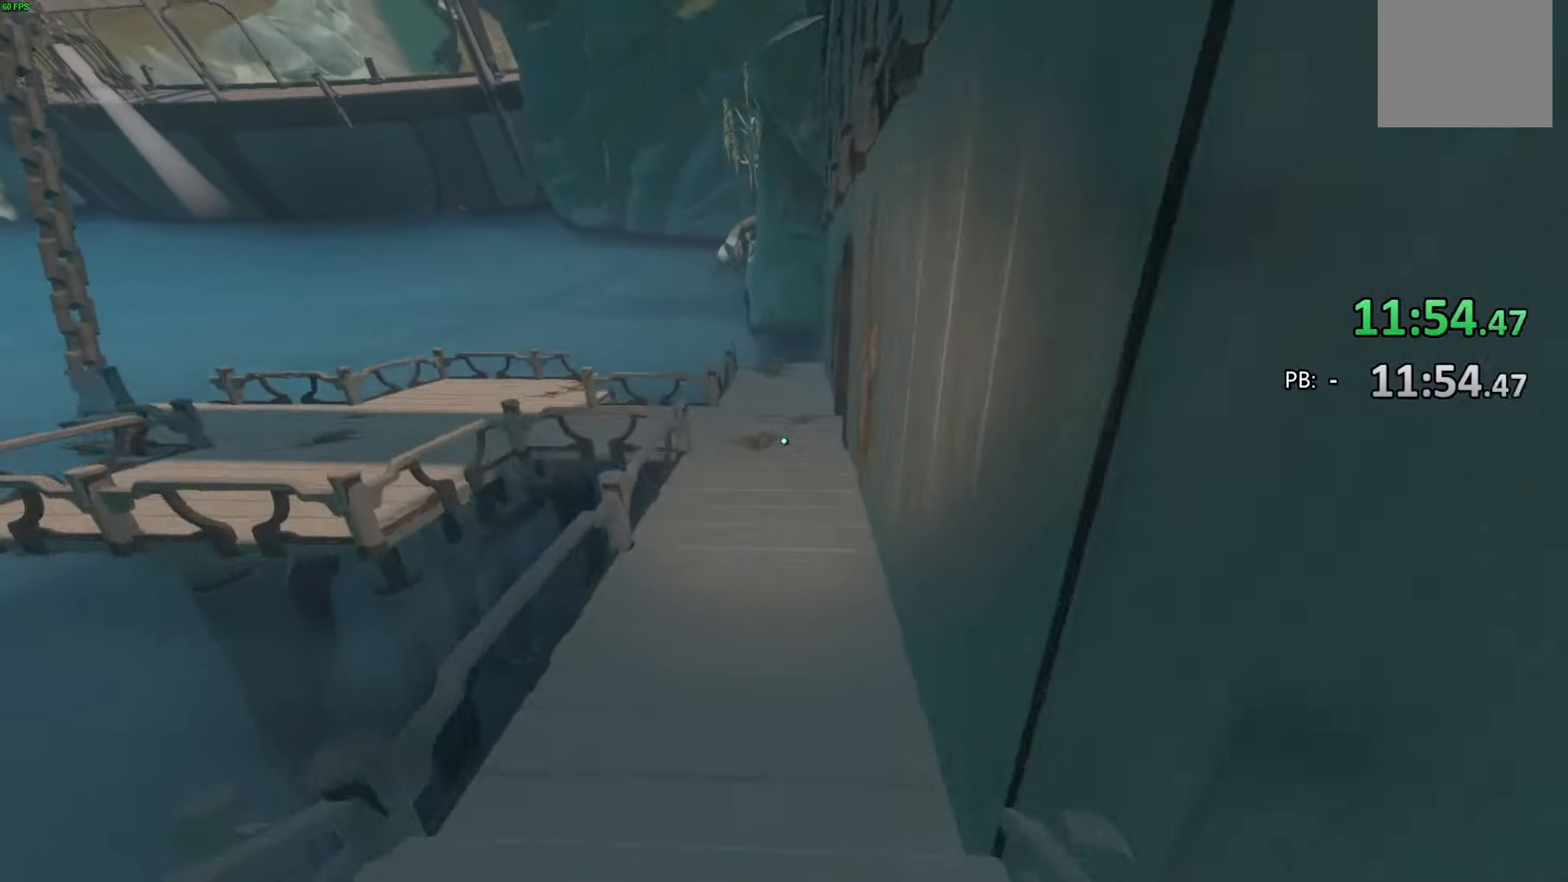
{"buttons": [], "left_stick": "up", "right_stick": "center", "events": []}
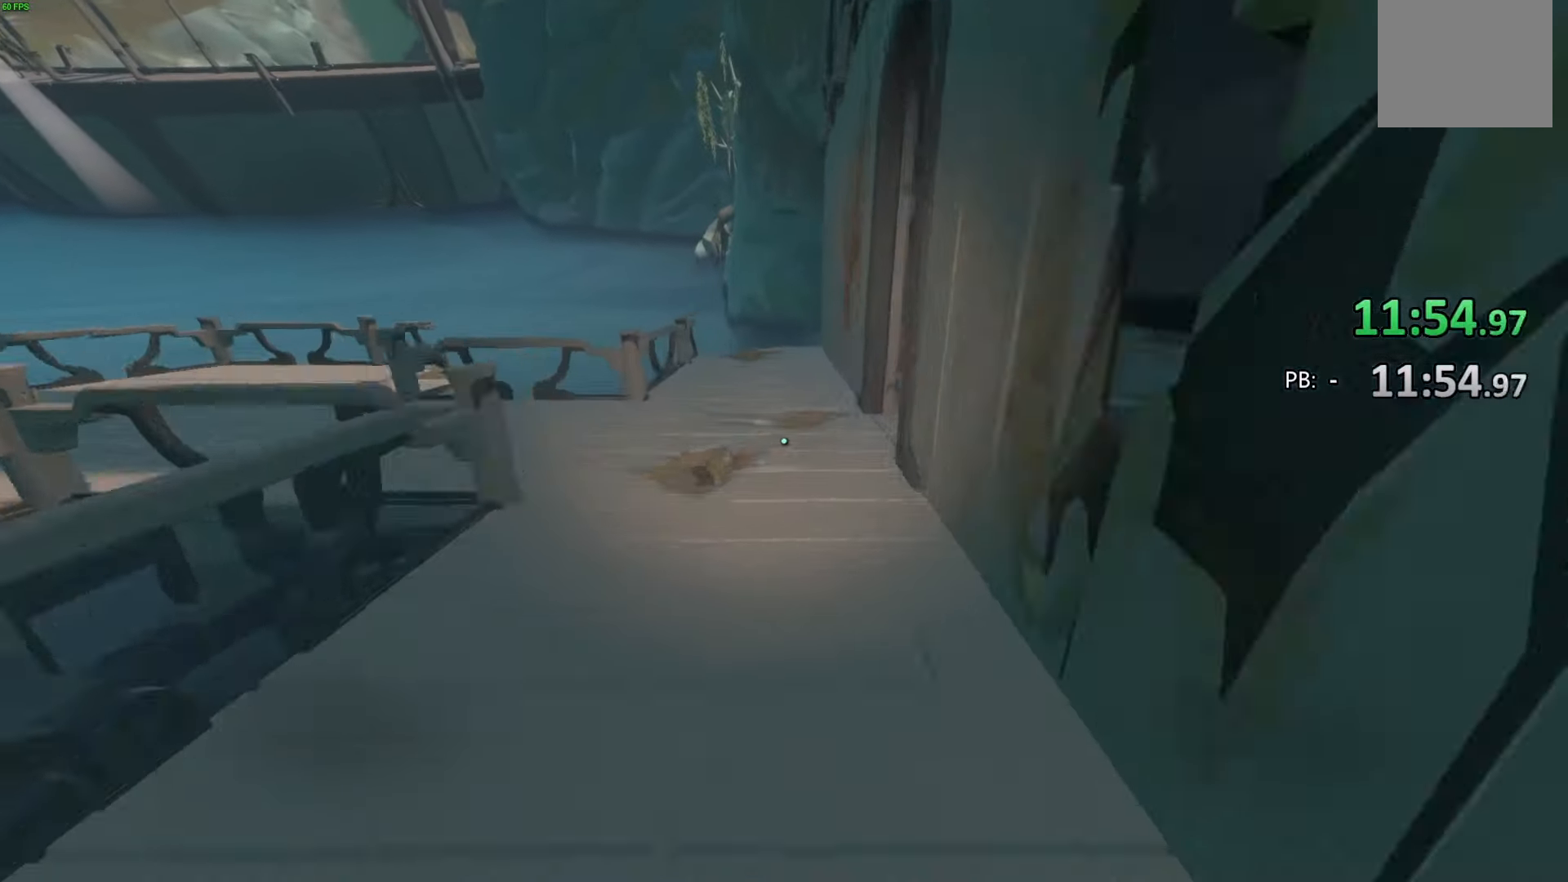
{"buttons": [], "left_stick": "up-left", "right_stick": "right", "events": [[167, "right_stick", "right"], [300, "left_stick", "up-left"]]}
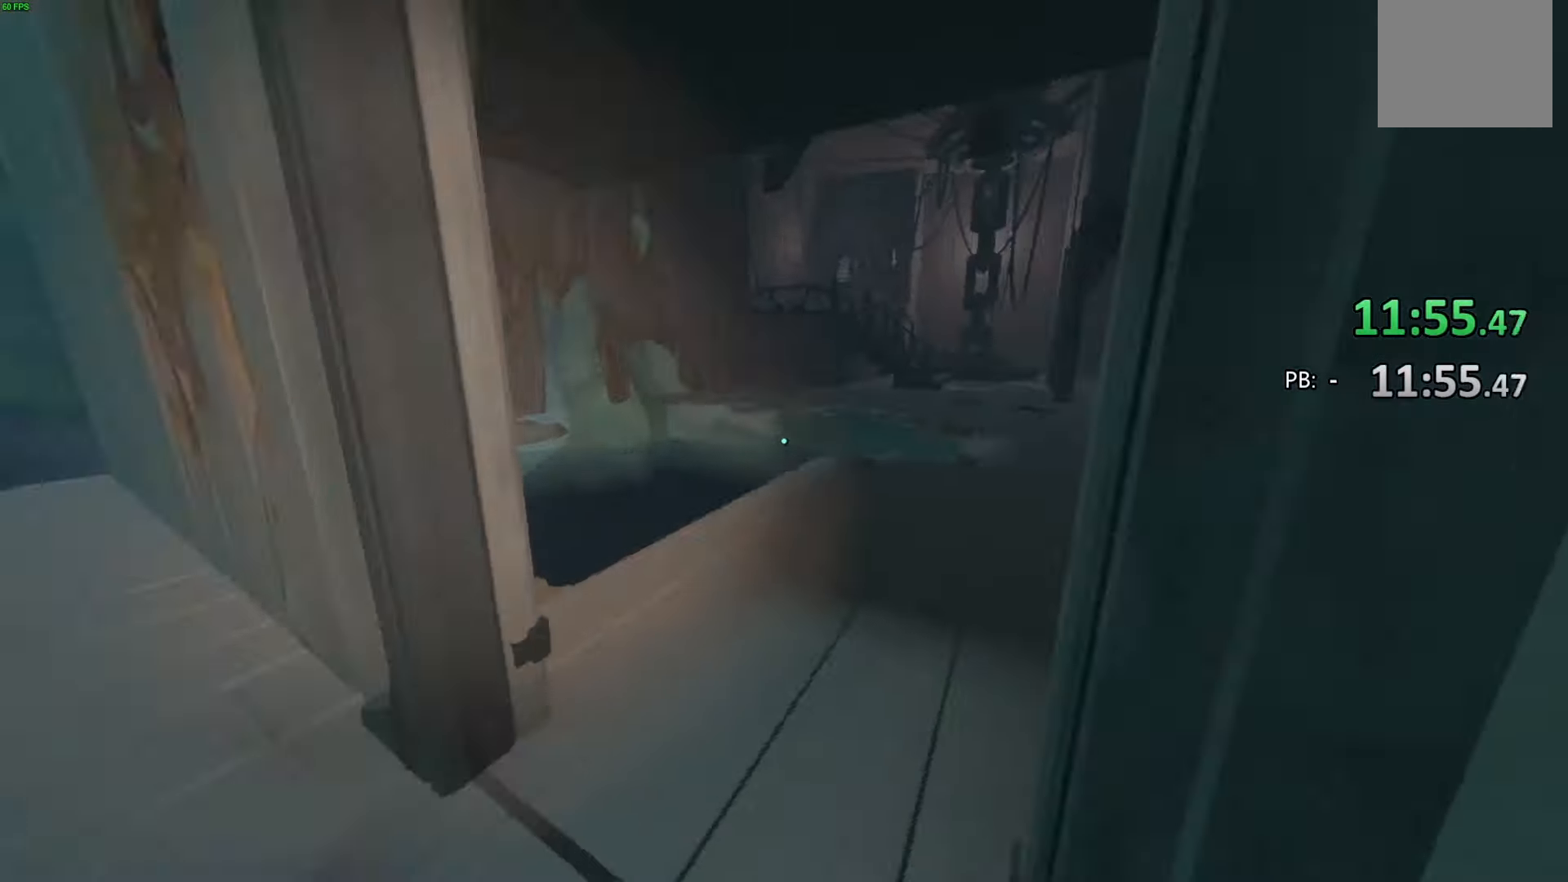
{"buttons": [], "left_stick": "up", "right_stick": "center", "events": [[167, "right_stick", "center"], [367, "left_stick", "up"]]}
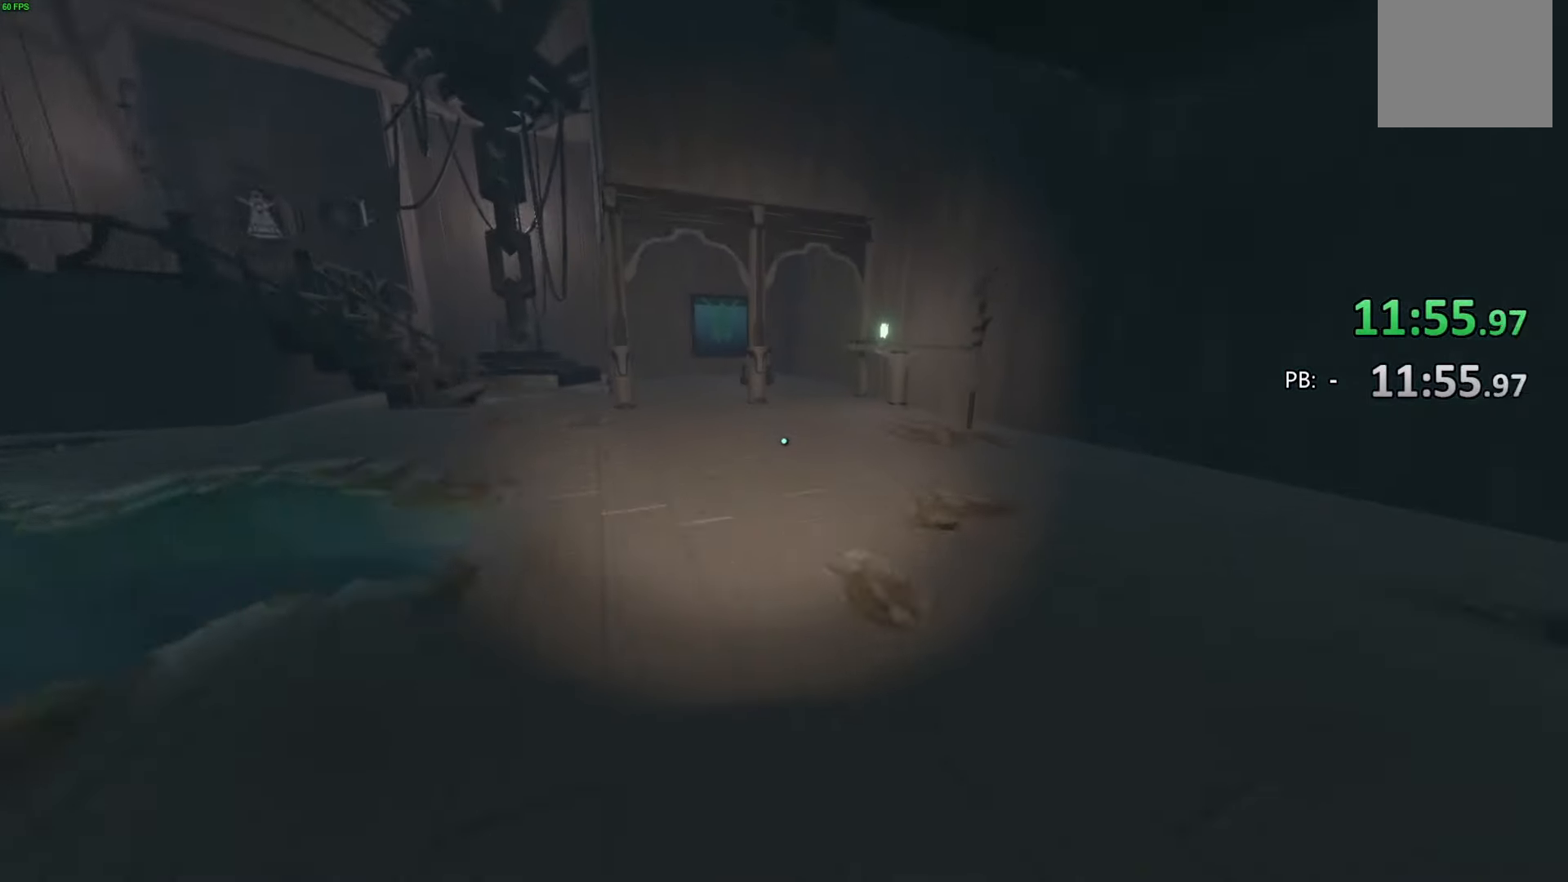
{"buttons": [], "left_stick": "up", "right_stick": "center", "events": [[300, "right_stick", "up"], [500, "right_stick", "center"]]}
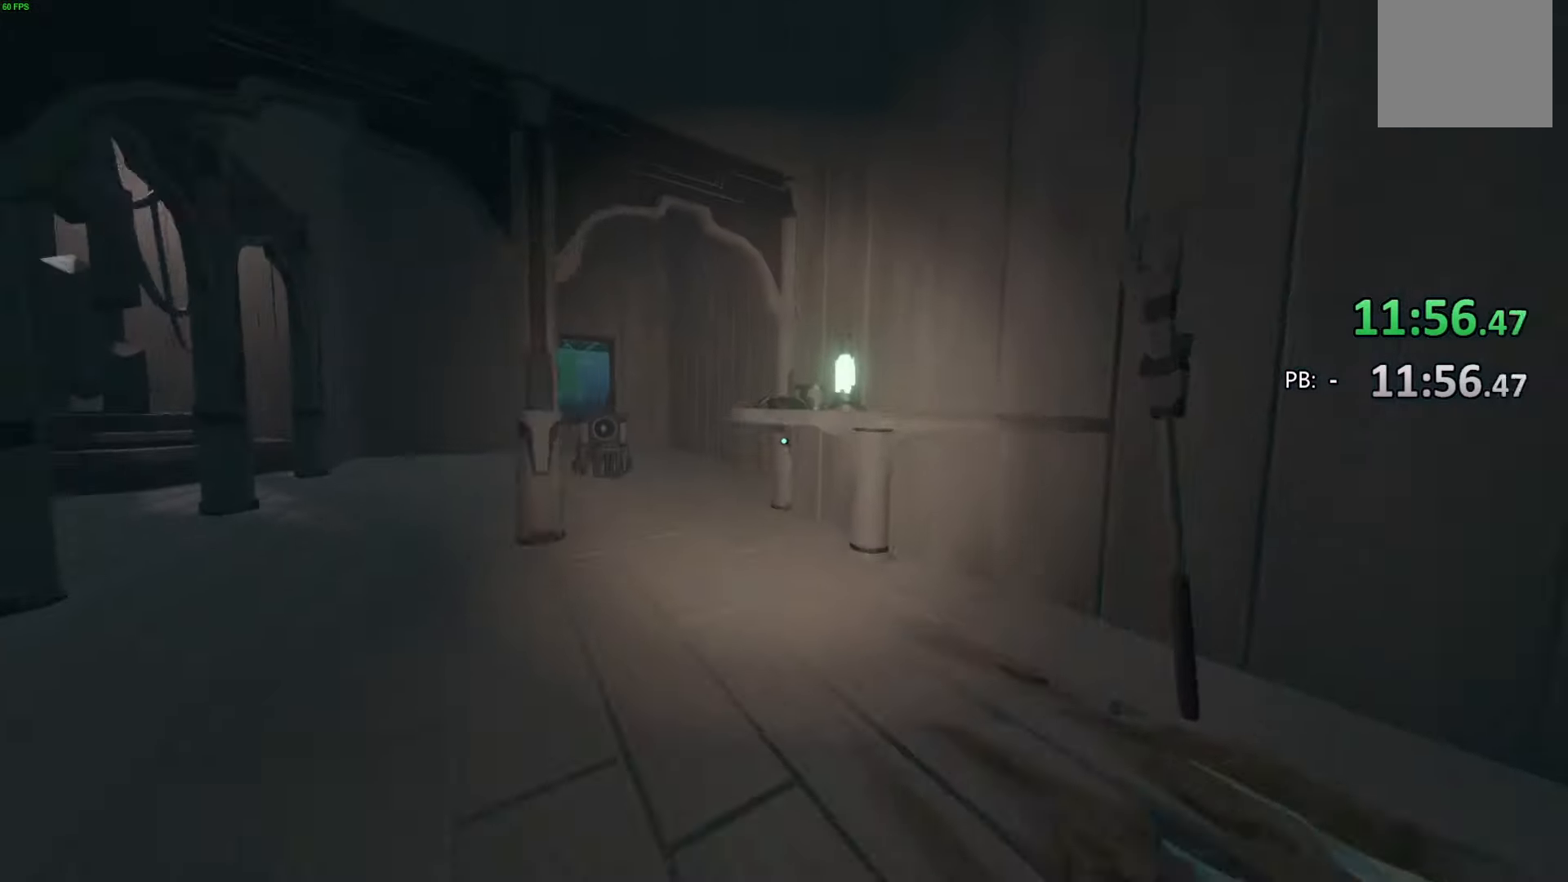
{"buttons": [], "left_stick": "up-left", "right_stick": "down-left", "events": [[100, "right_stick", "up-right"], [300, "SQUARE", "down"], [300, "right_stick", "center"], [333, "left_stick", "up-left"], [400, "SQUARE", "up"], [433, "right_stick", "down-left"]]}
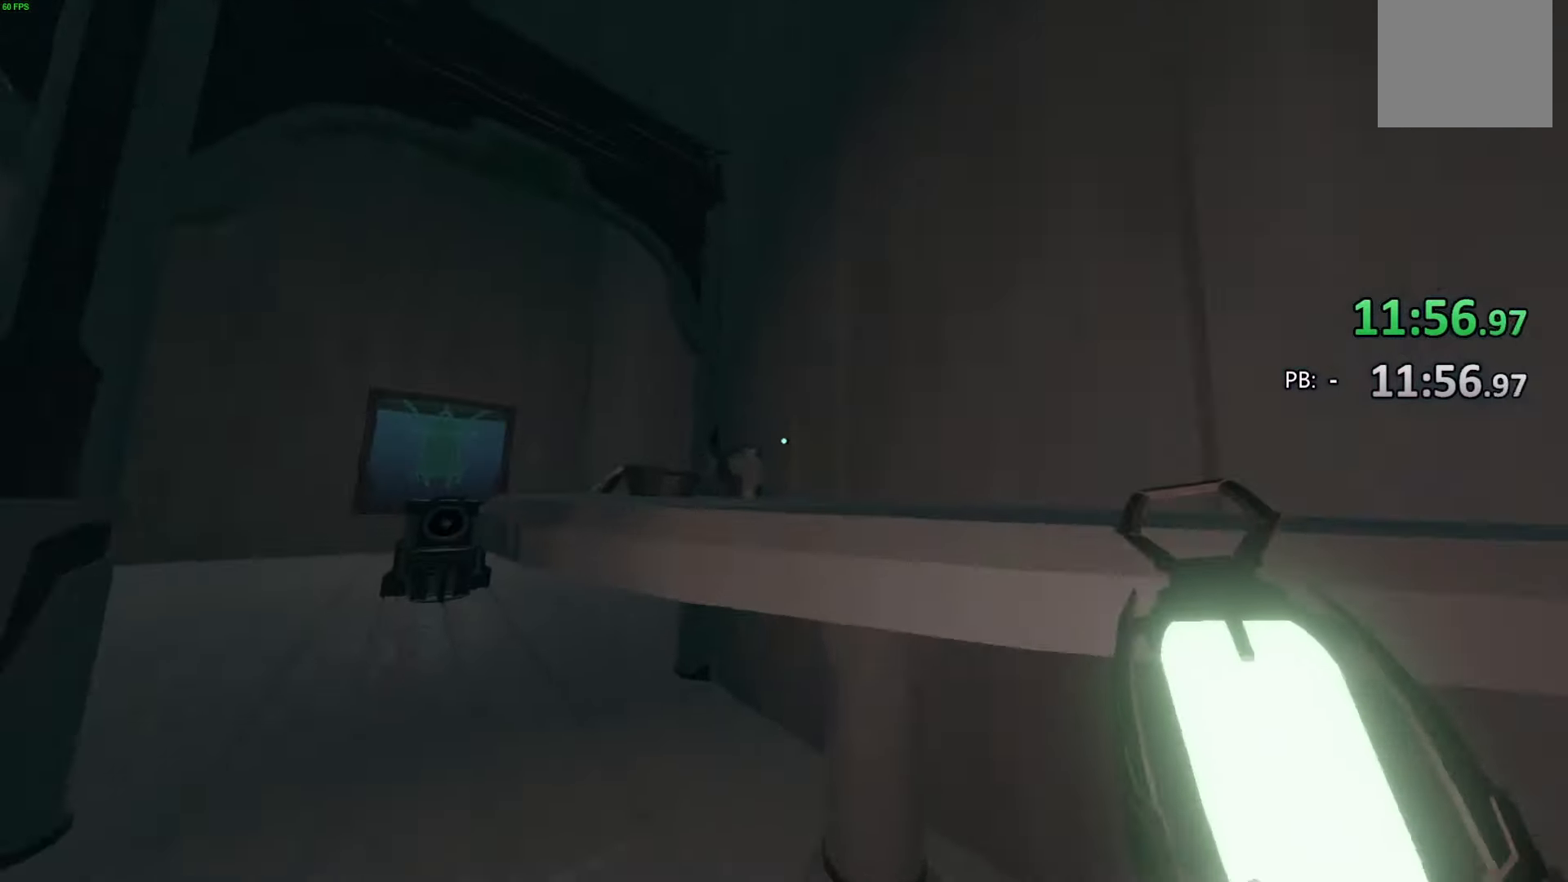
{"buttons": [], "left_stick": "up", "right_stick": "down", "events": [[200, "left_stick", "up"], [200, "right_stick", "center"], [467, "right_stick", "down"]]}
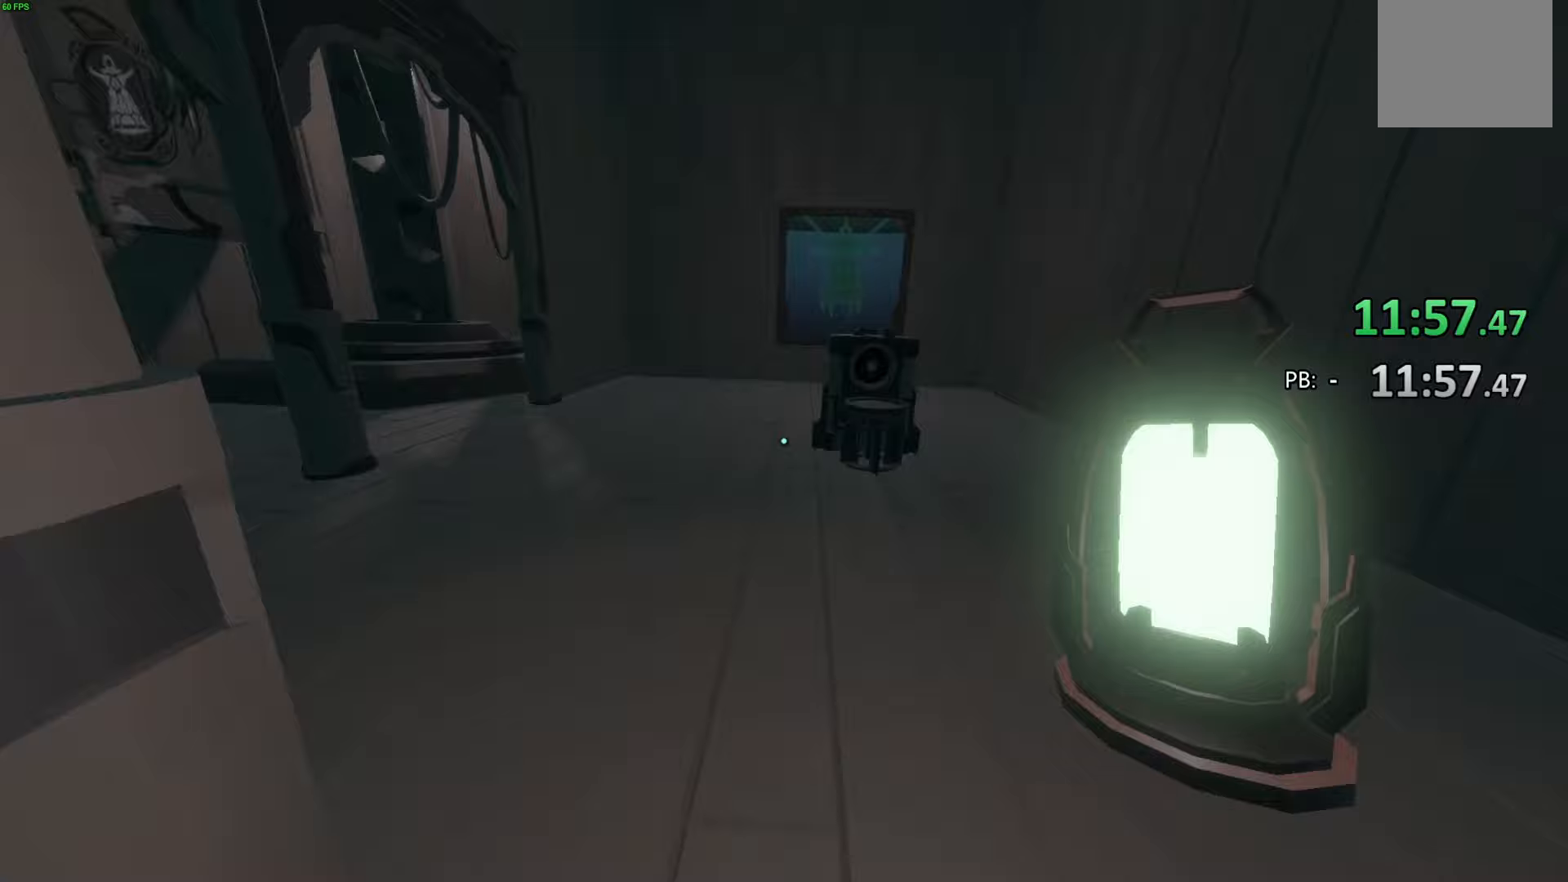
{"buttons": [], "left_stick": "up", "right_stick": "down", "events": [[33, "right_stick", "down-right"], [300, "right_stick", "center"], [500, "right_stick", "down"]]}
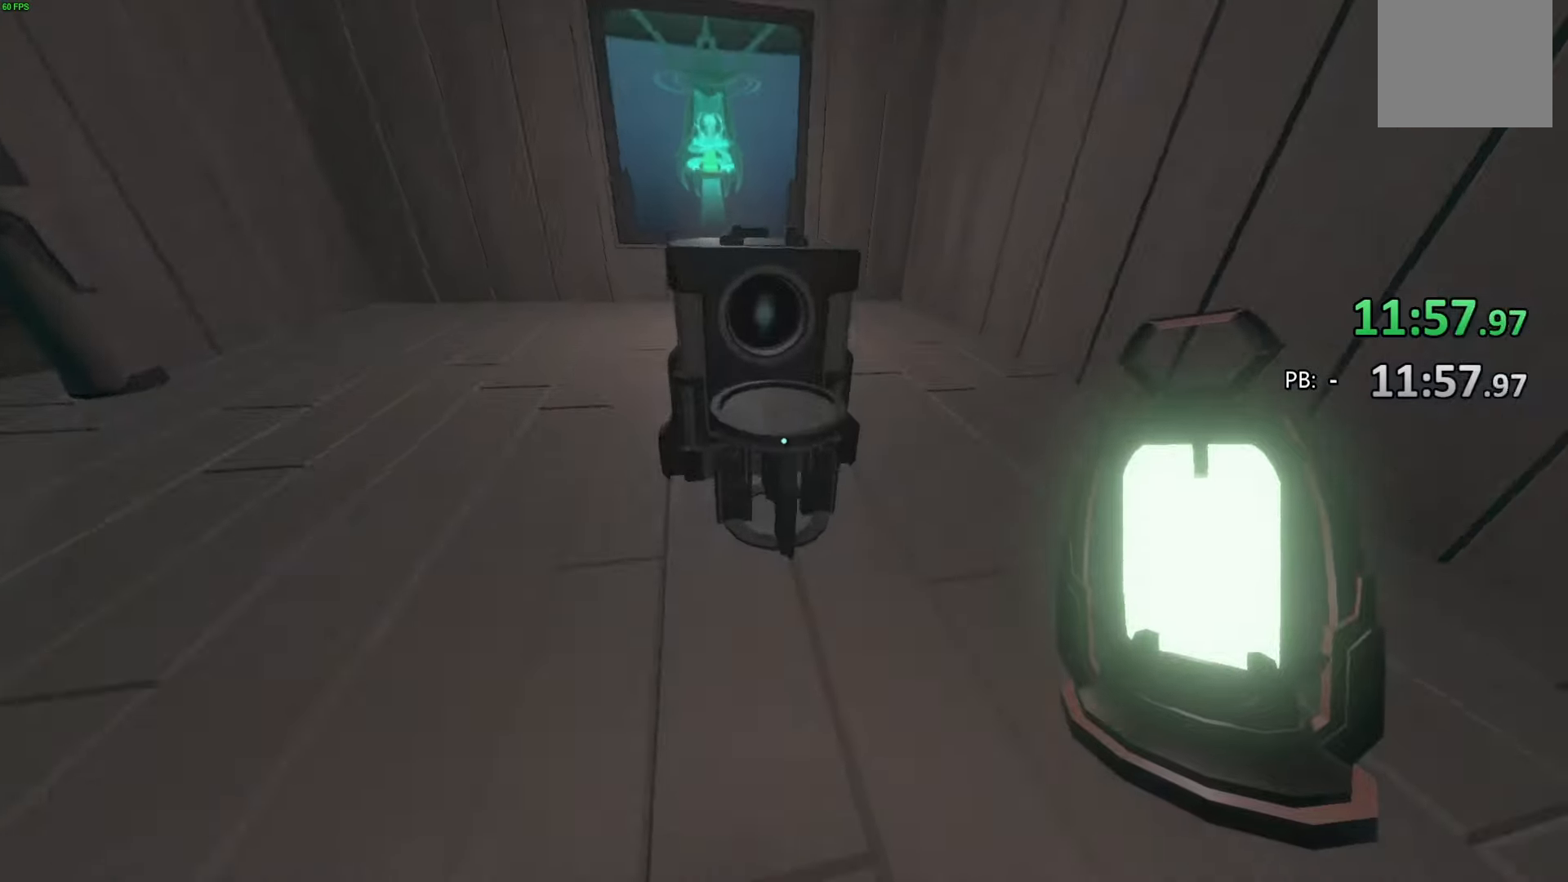
{"buttons": [], "left_stick": "up-left", "right_stick": "up-left", "events": [[67, "left_stick", "center"], [200, "SQUARE", "down"], [200, "right_stick", "center"], [300, "SQUARE", "up"], [300, "left_stick", "left"], [367, "left_stick", "up-left"], [467, "right_stick", "up-left"]]}
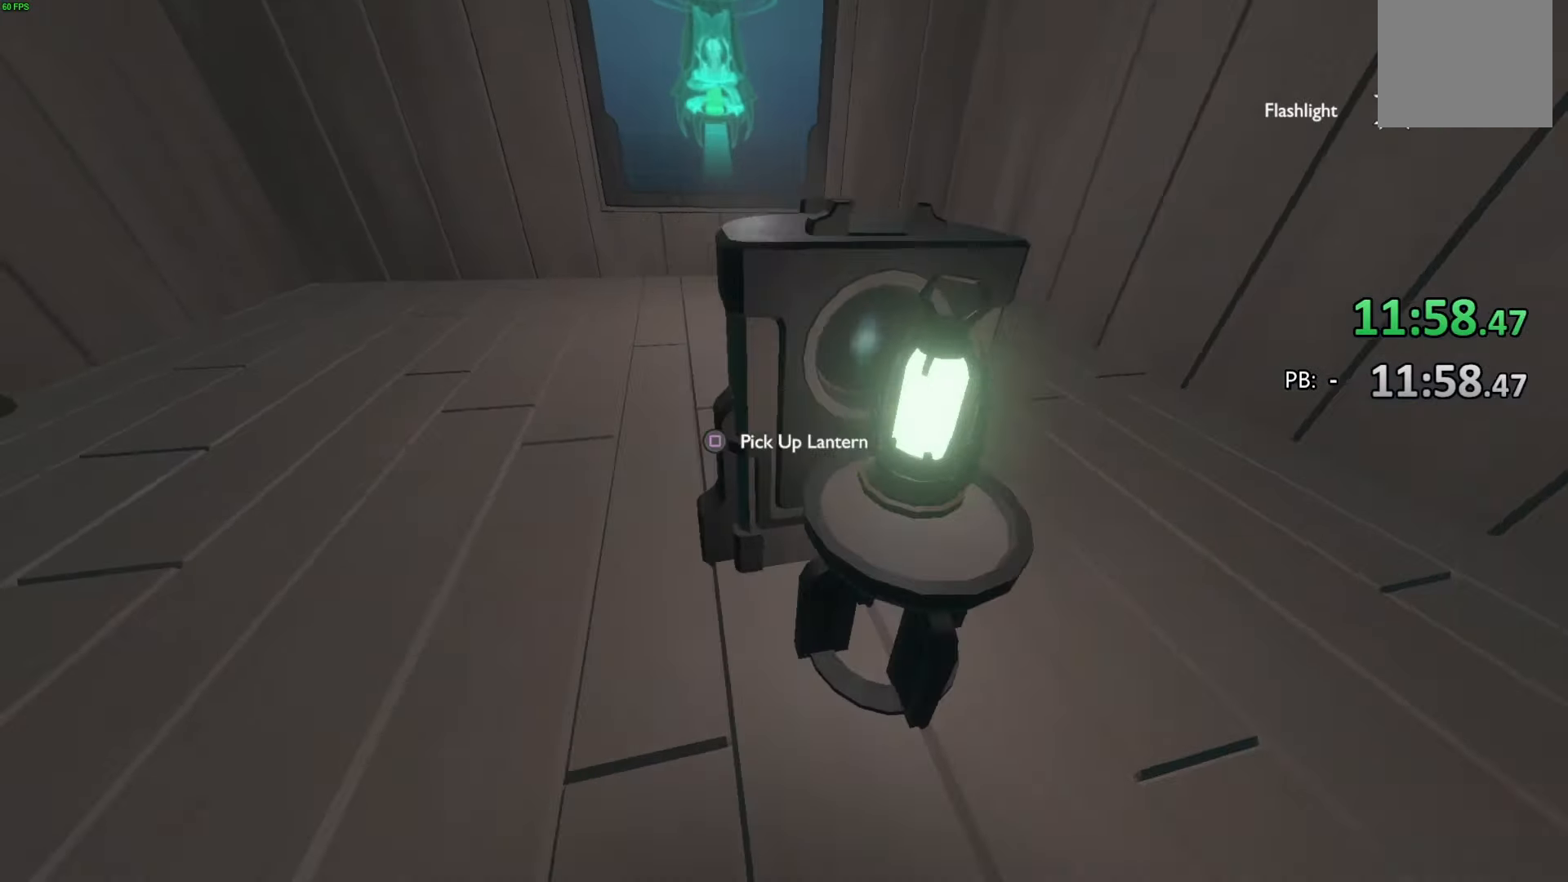
{"buttons": [], "left_stick": "up", "right_stick": "center", "events": [[33, "right_stick", "up"], [233, "left_stick", "up"], [300, "right_stick", "center"]]}
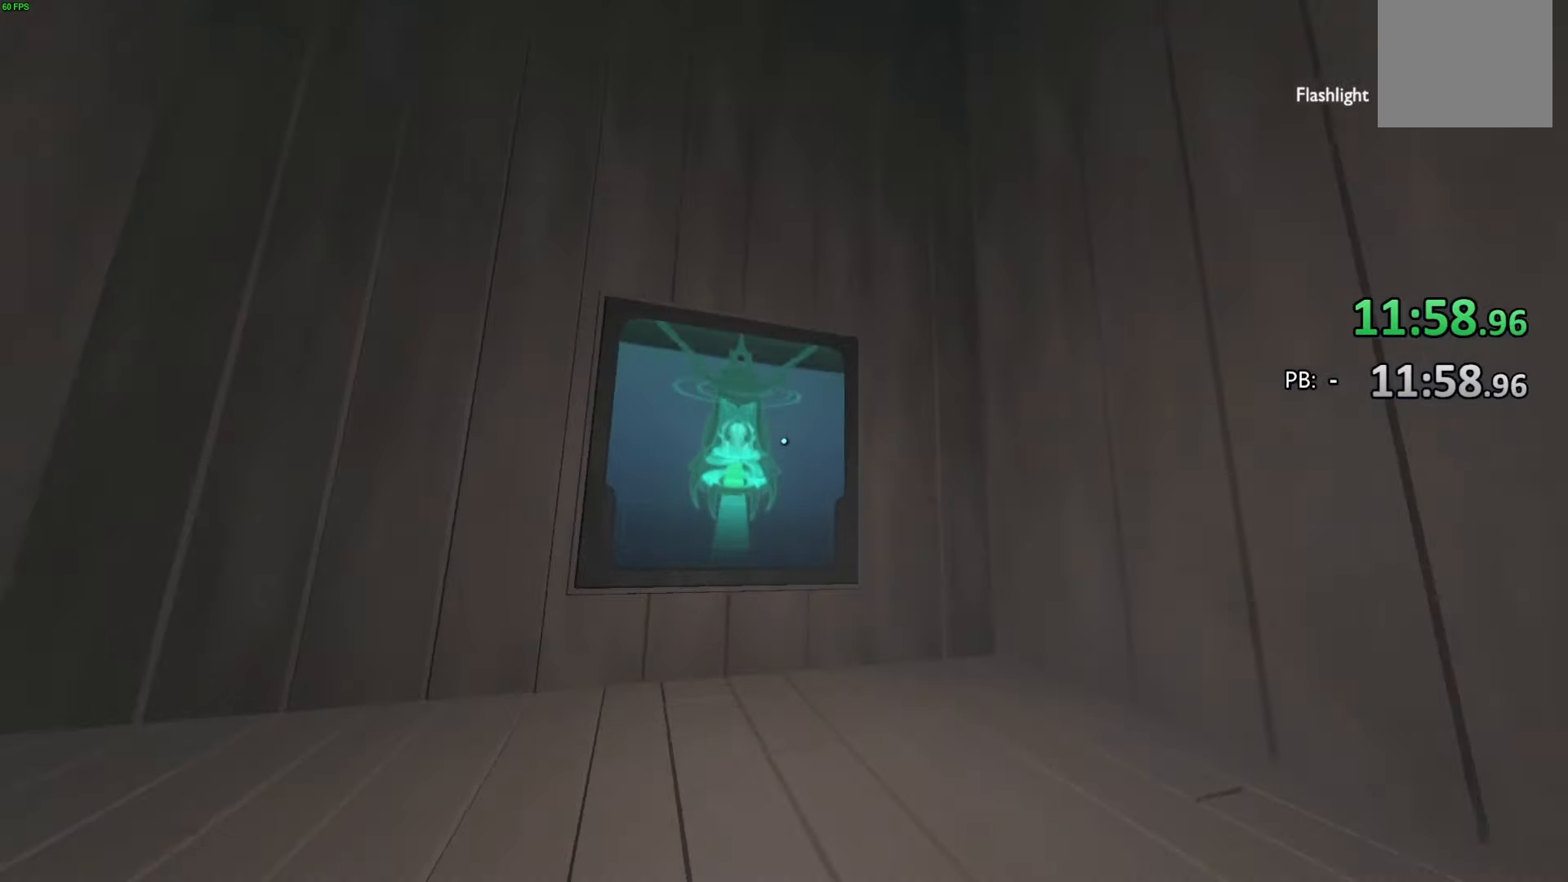
{"buttons": [], "left_stick": "up-left", "right_stick": "left", "events": [[333, "right_stick", "left"], [467, "left_stick", "up-left"]]}
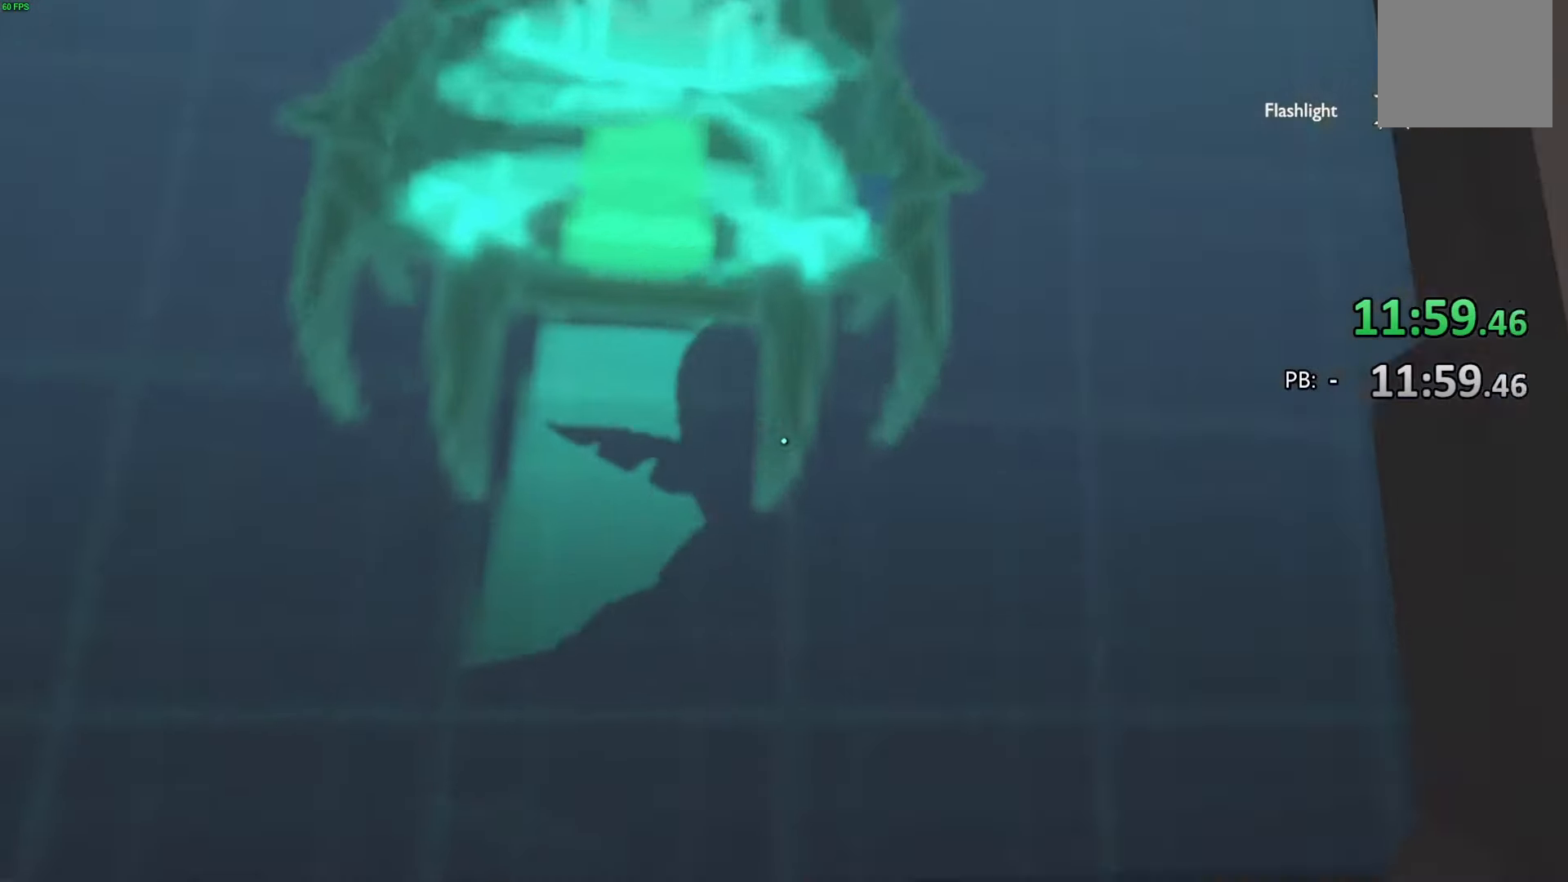
{"buttons": [], "left_stick": "up", "right_stick": "center", "events": [[467, "left_stick", "up"], [500, "right_stick", "center"]]}
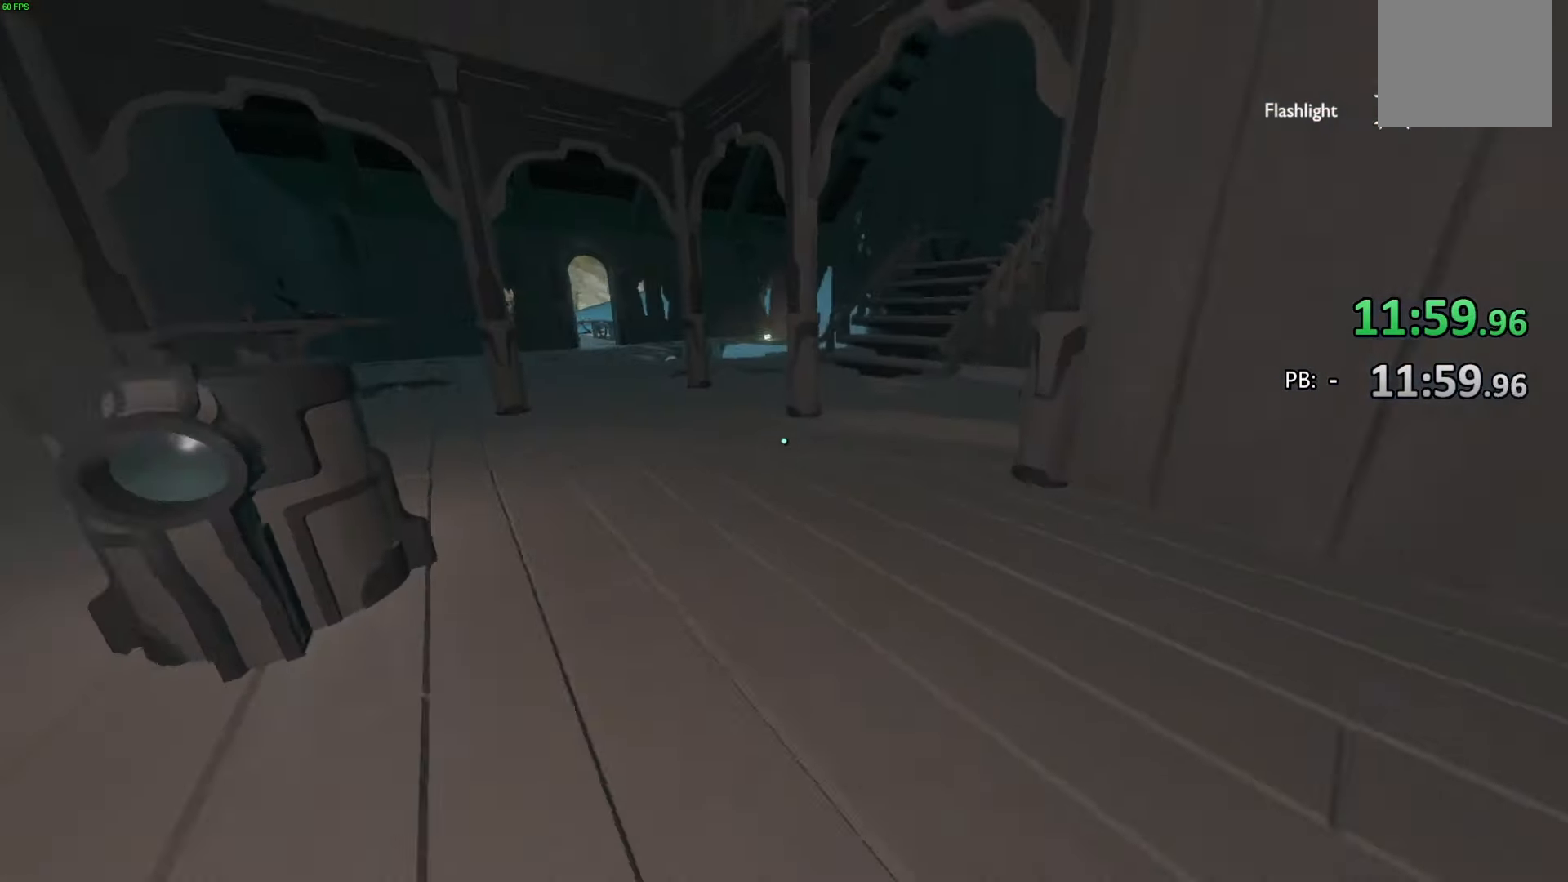
{"buttons": [], "left_stick": "up", "right_stick": "center", "events": [[267, "right_stick", "left"], [367, "right_stick", "center"]]}
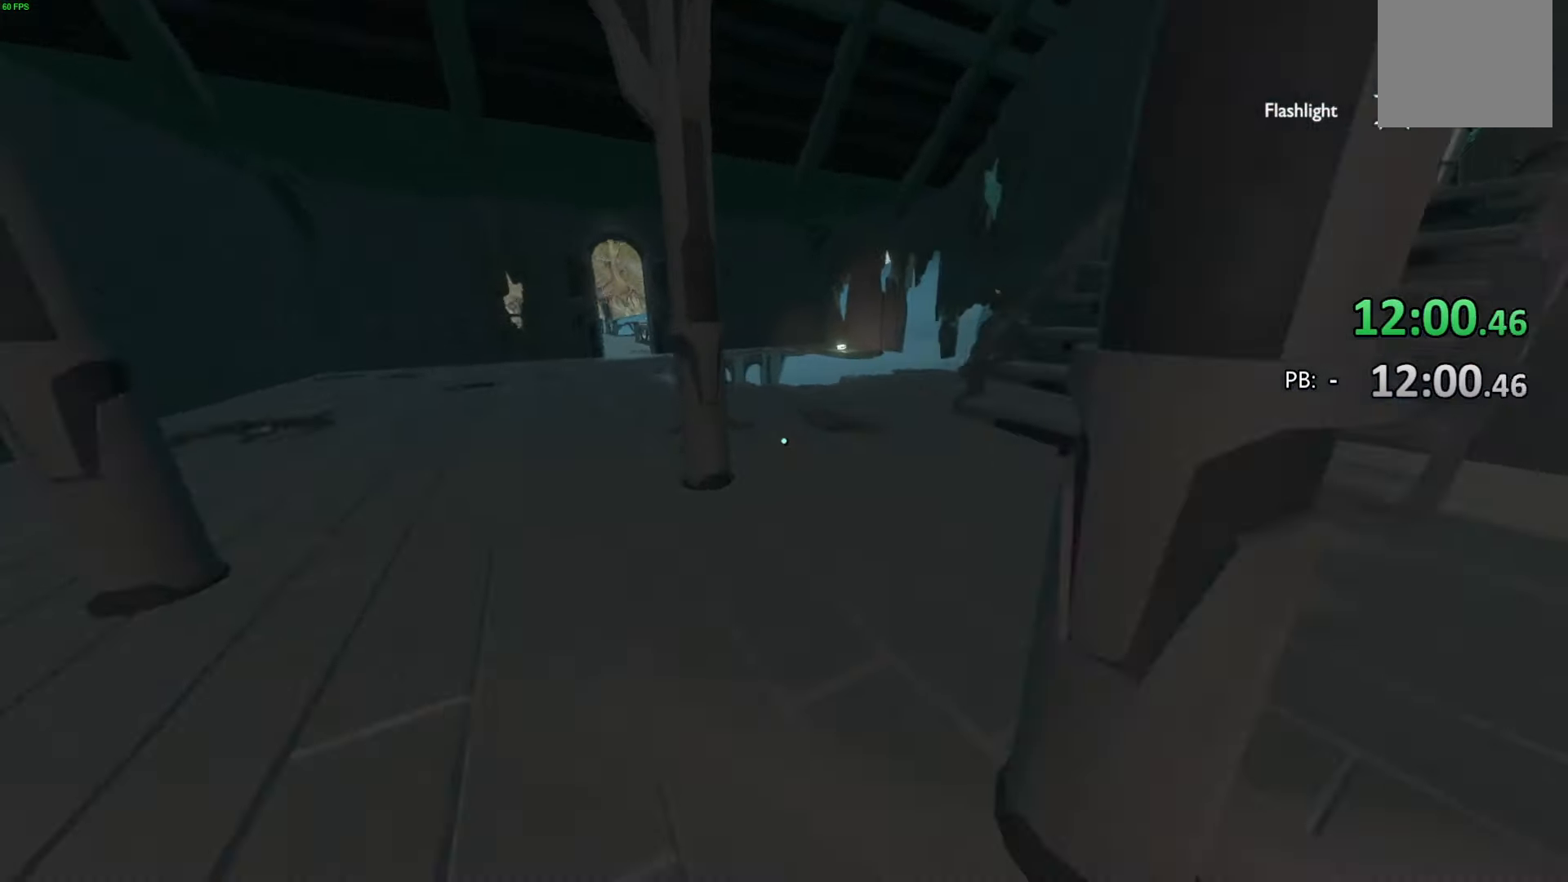
{"buttons": [], "left_stick": "up", "right_stick": "center", "events": [[200, "right_stick", "down"], [333, "right_stick", "center"]]}
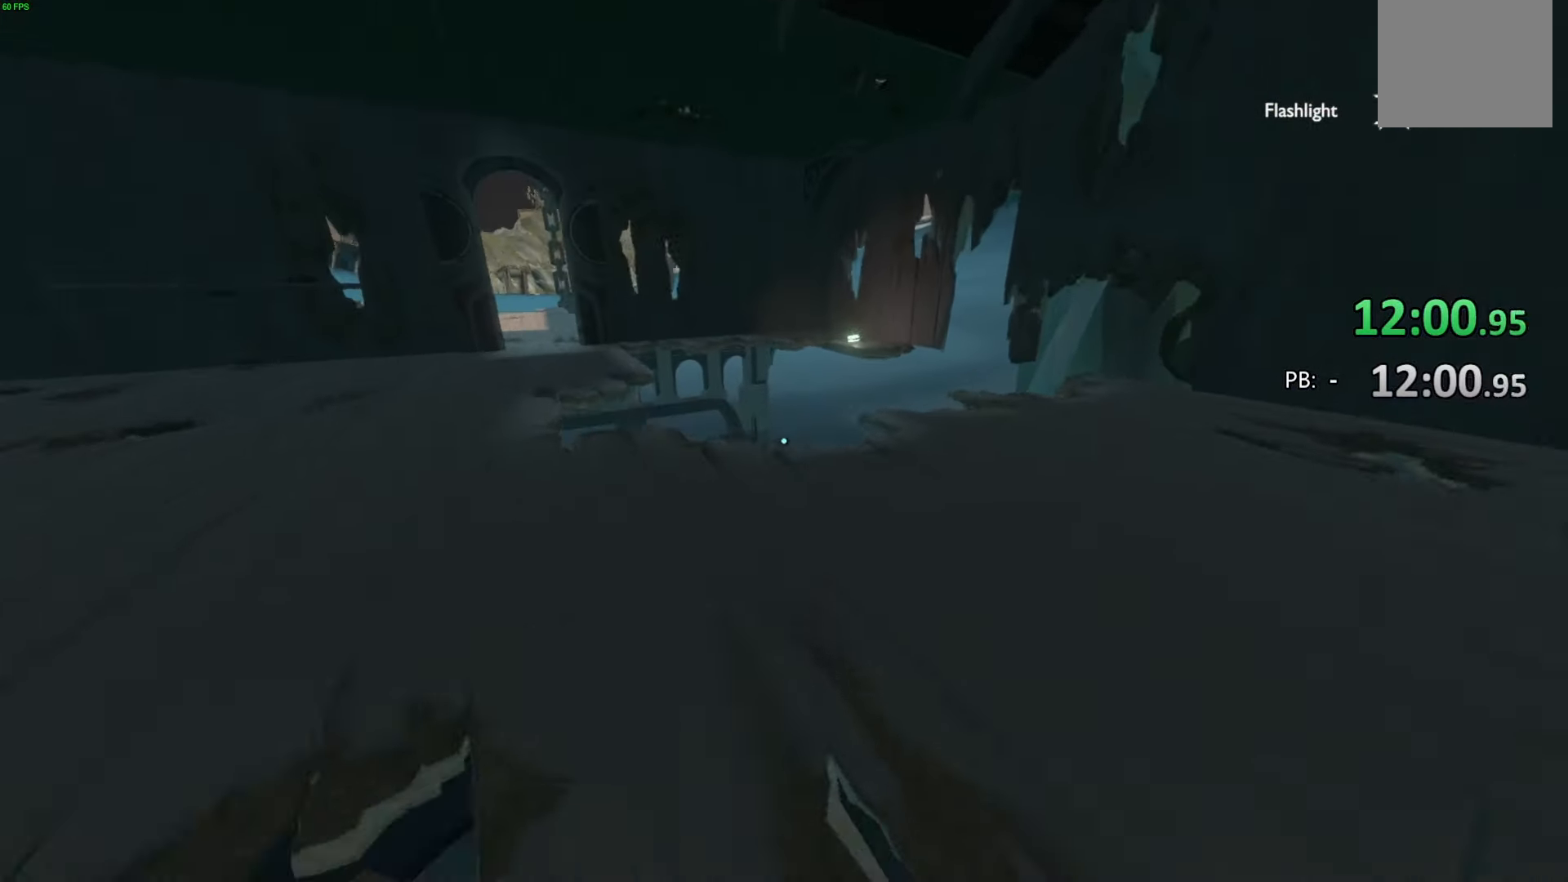
{"buttons": [], "left_stick": "up", "right_stick": "down", "events": [[33, "right_stick", "down"]]}
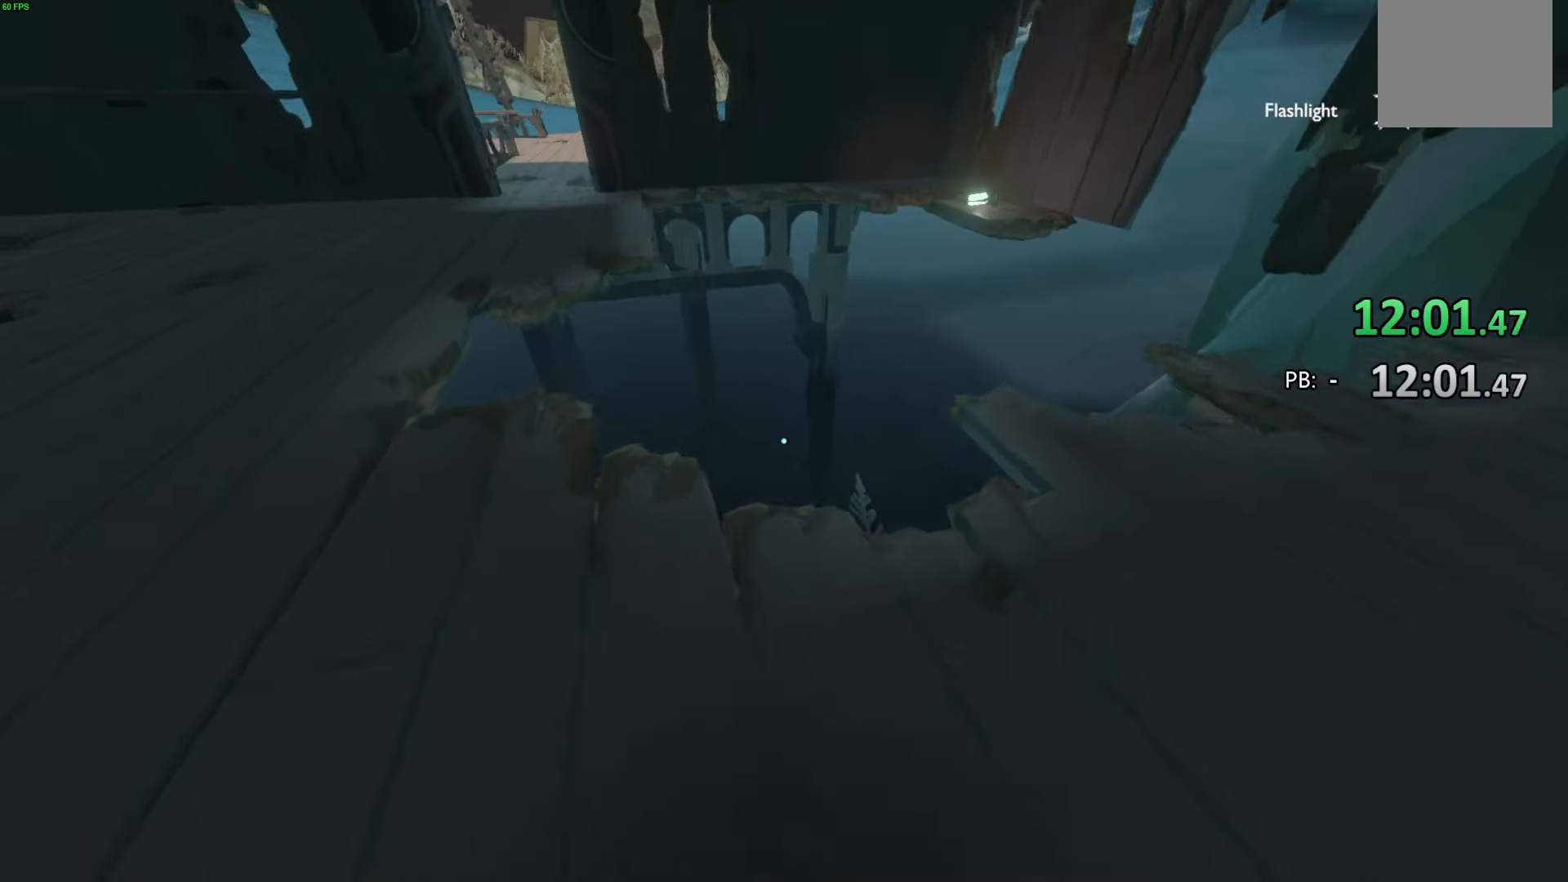
{"buttons": [], "left_stick": "center", "right_stick": "center", "events": [[333, "left_stick", "center"], [400, "right_stick", "center"]]}
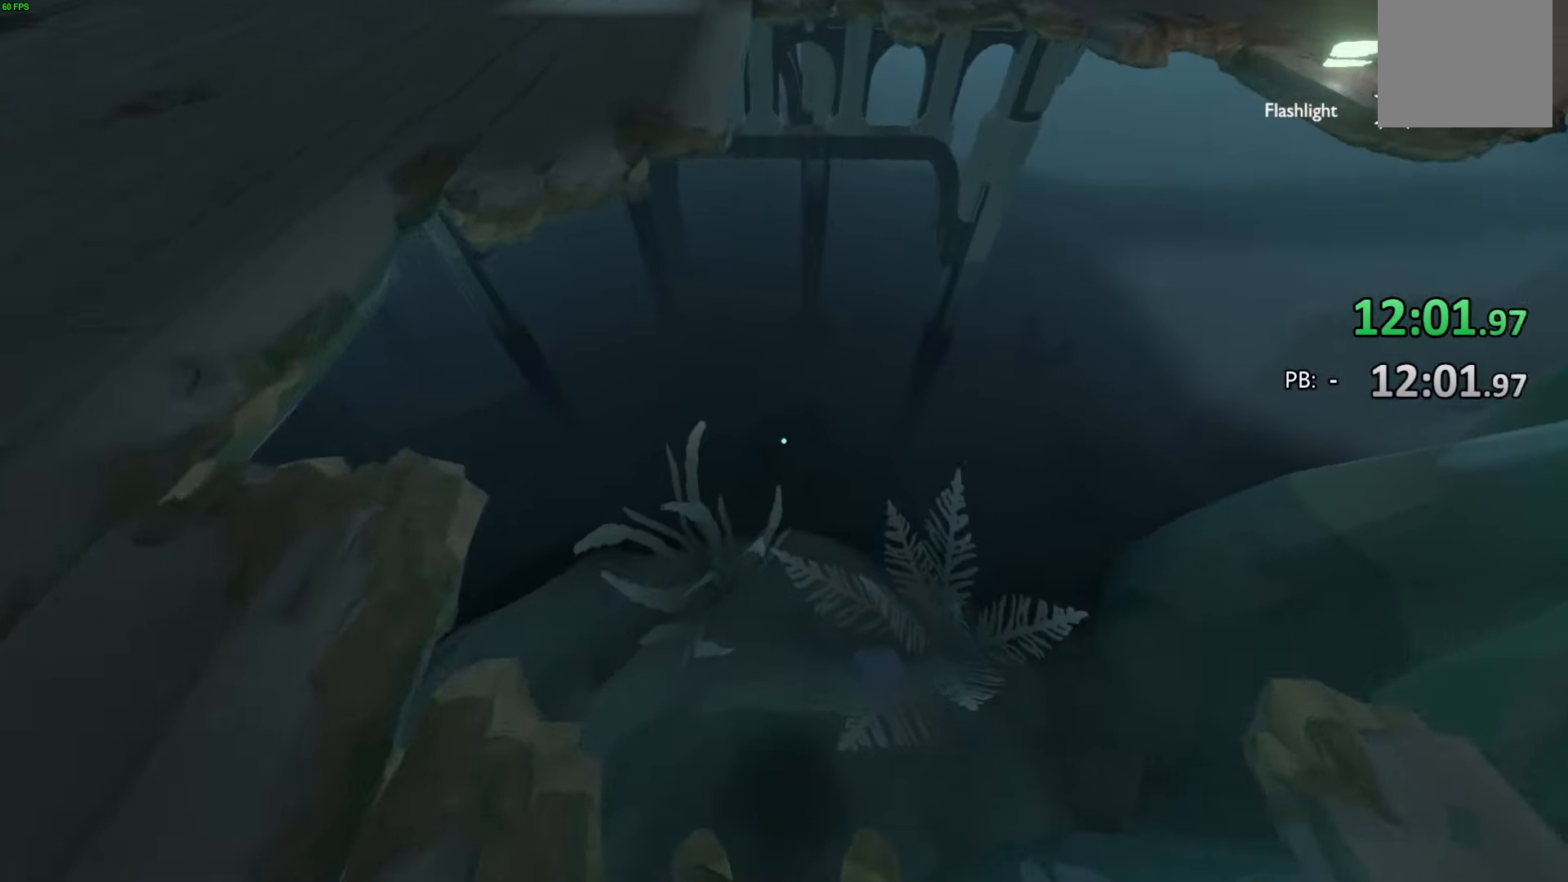
{"buttons": [], "left_stick": "down-left", "right_stick": "center", "events": [[167, "left_stick", "down-left"]]}
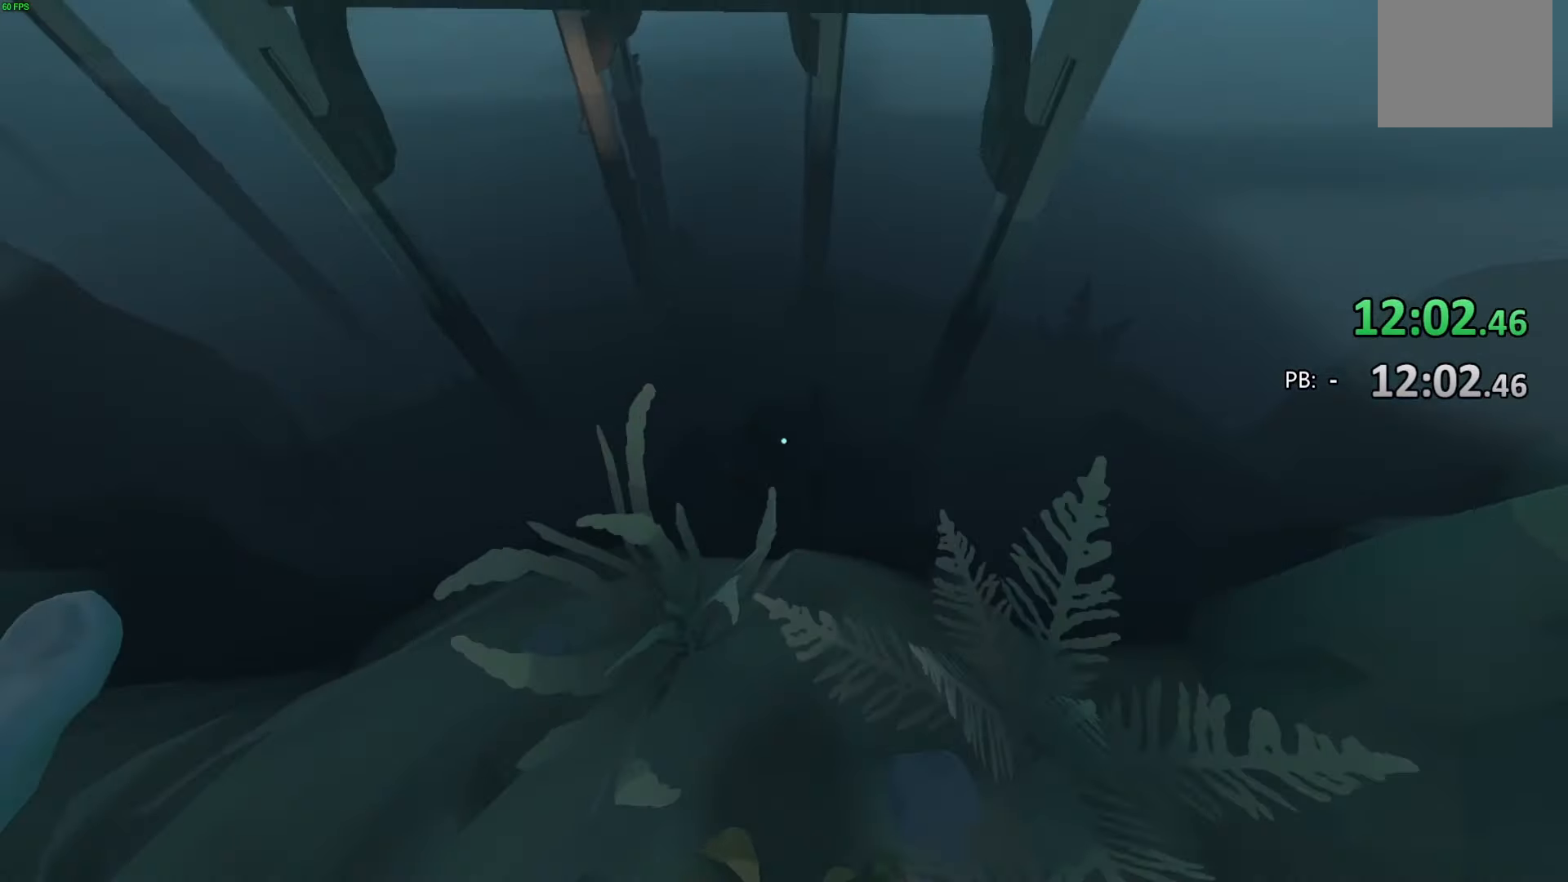
{"buttons": [], "left_stick": "center", "right_stick": "center", "events": [[67, "right_stick", "up"], [100, "left_stick", "up-left"], [167, "right_stick", "up-left"], [333, "right_stick", "center"], [400, "left_stick", "center"]]}
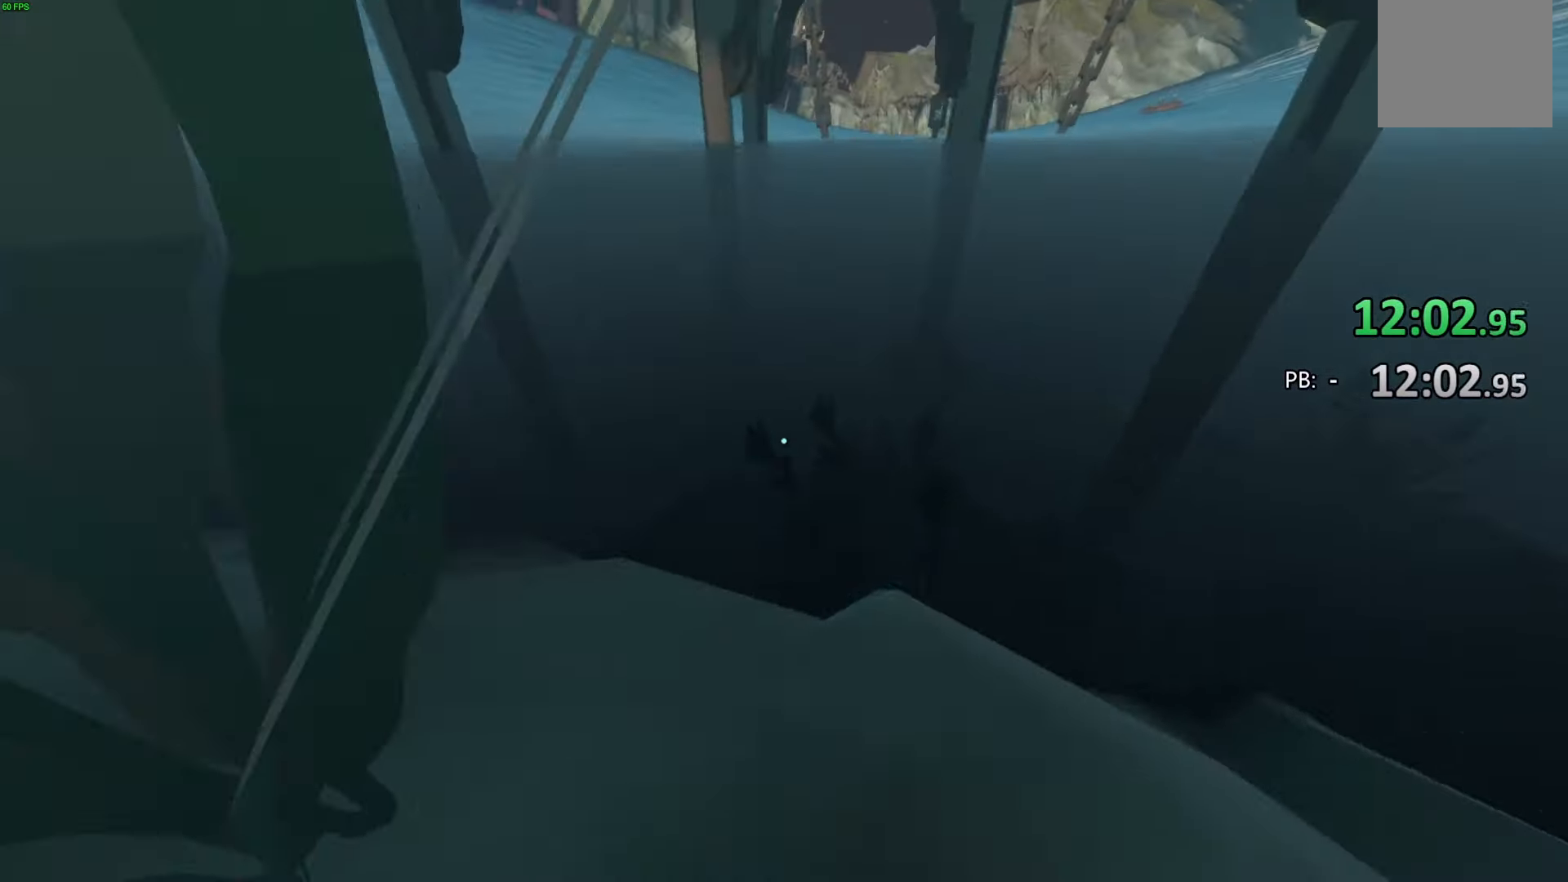
{"buttons": [], "left_stick": "up", "right_stick": "up", "events": [[133, "left_stick", "up"], [500, "right_stick", "up"]]}
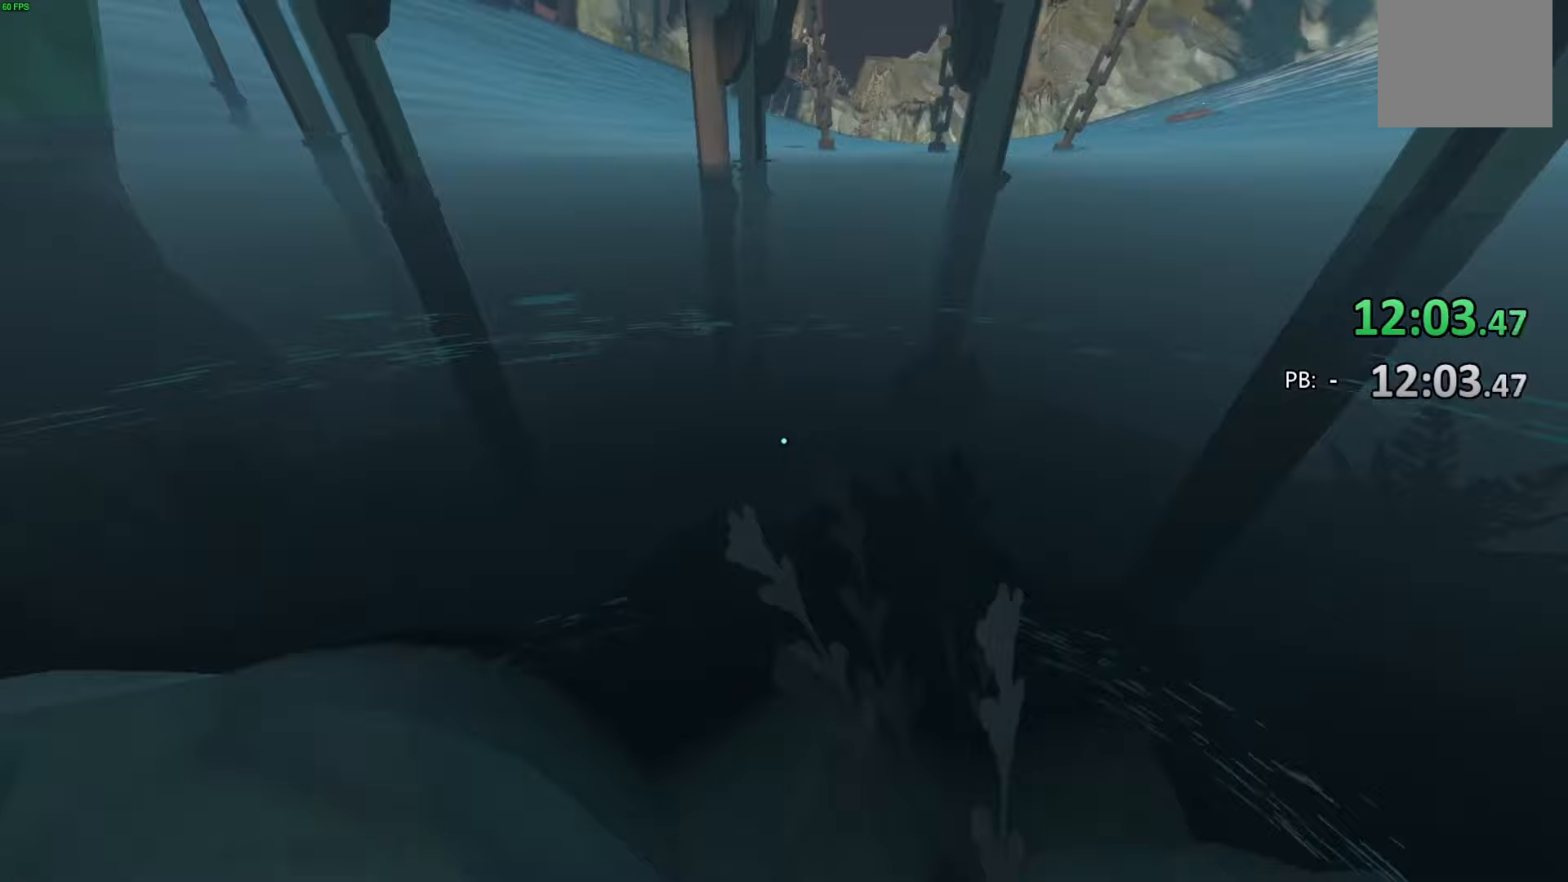
{"buttons": [], "left_stick": "up", "right_stick": "up", "events": [[167, "right_stick", "center"], [333, "right_stick", "up"]]}
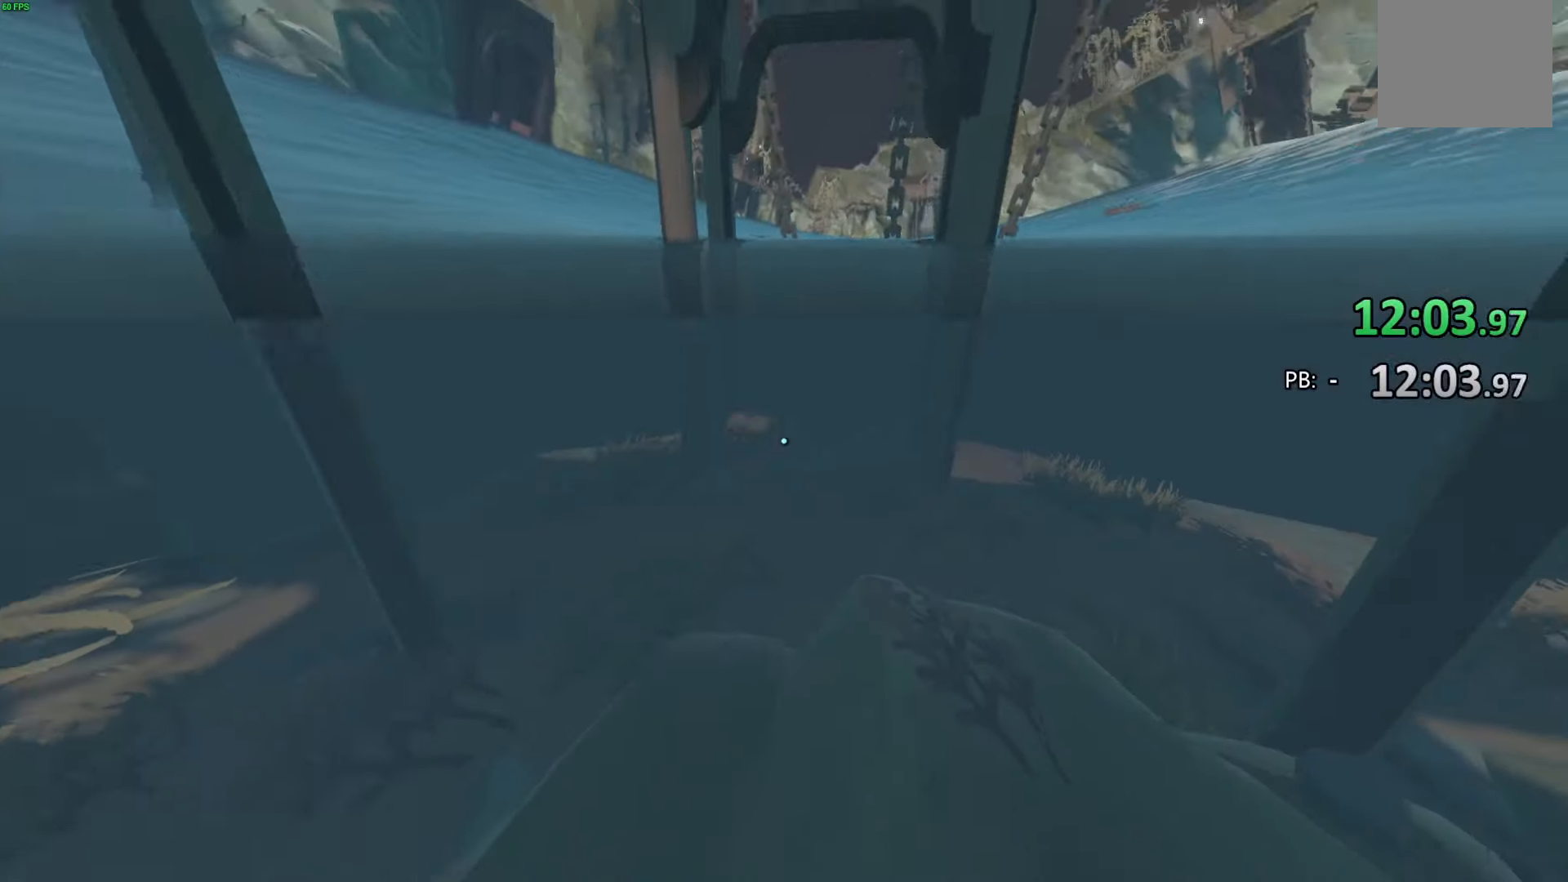
{"buttons": [], "left_stick": "up", "right_stick": "center", "events": [[133, "right_stick", "center"]]}
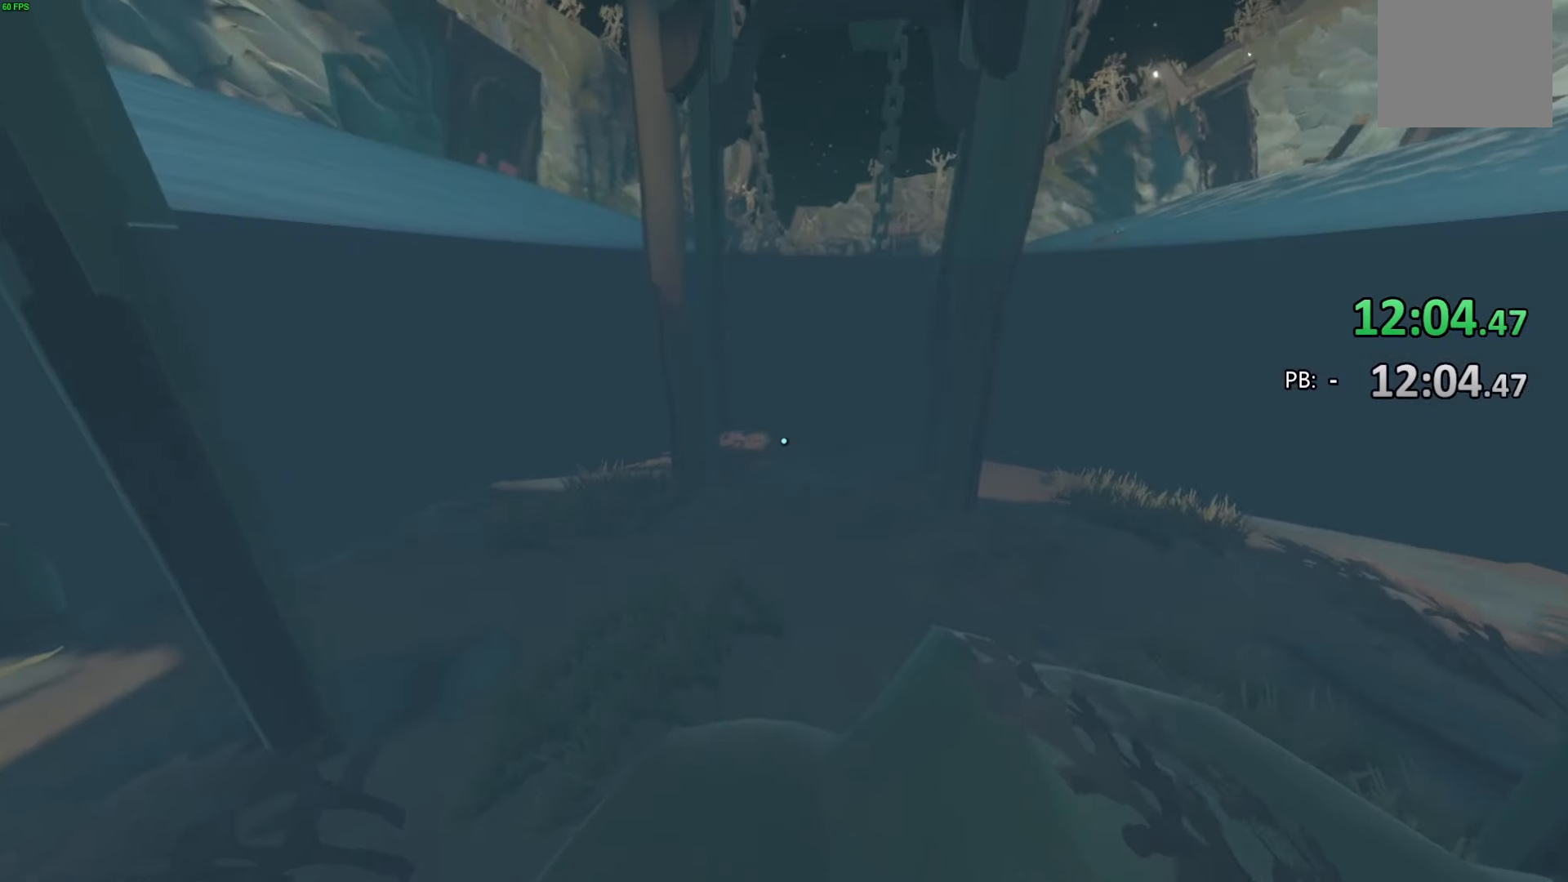
{"buttons": [], "left_stick": "up", "right_stick": "center", "events": []}
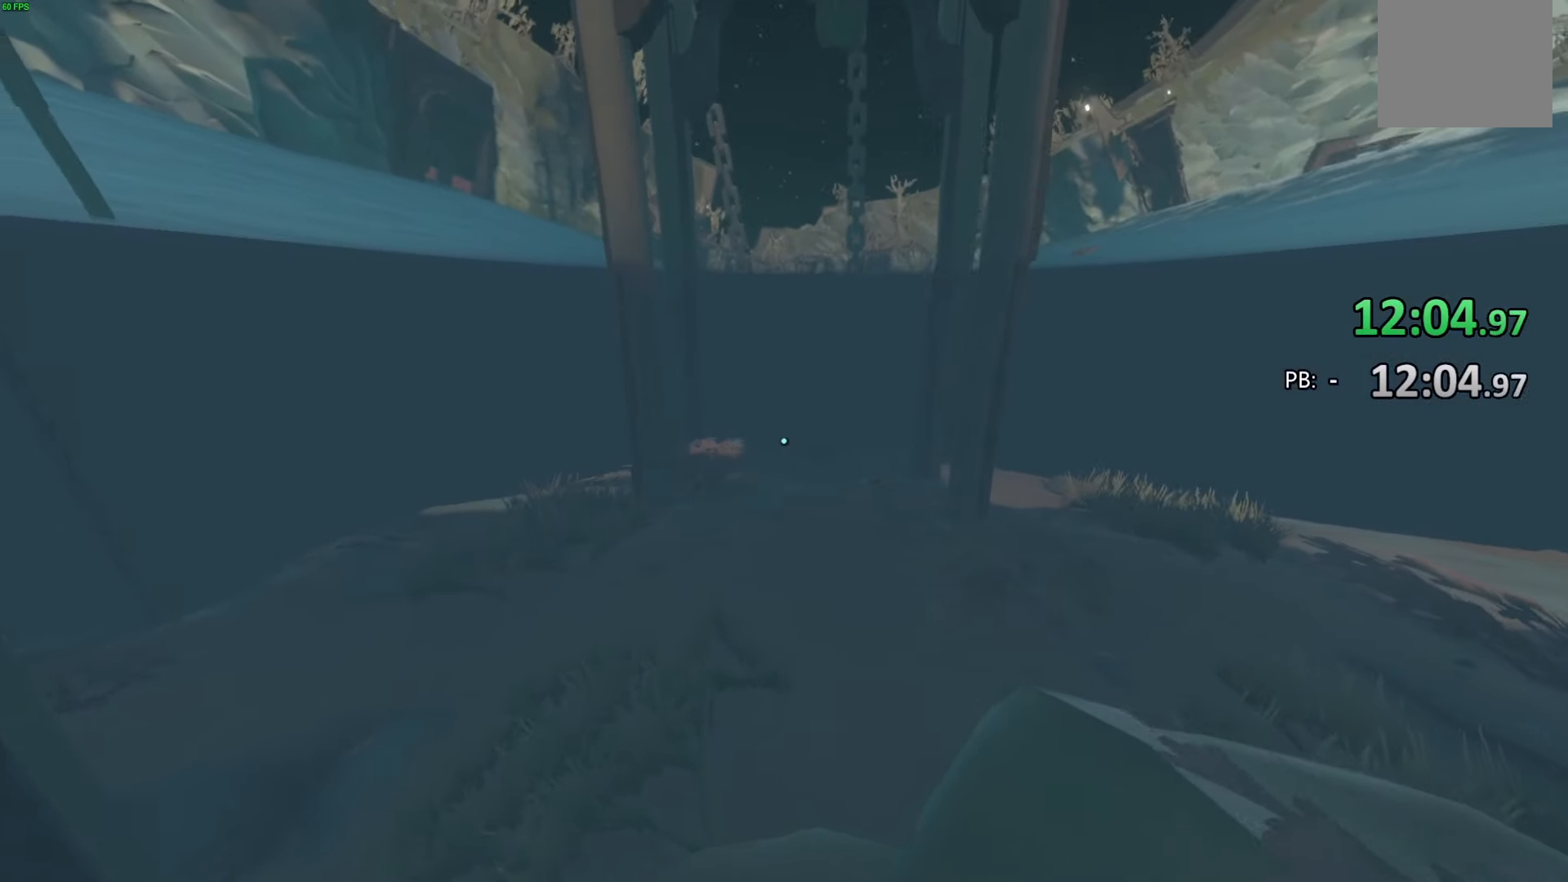
{"buttons": [], "left_stick": "up", "right_stick": "center", "events": []}
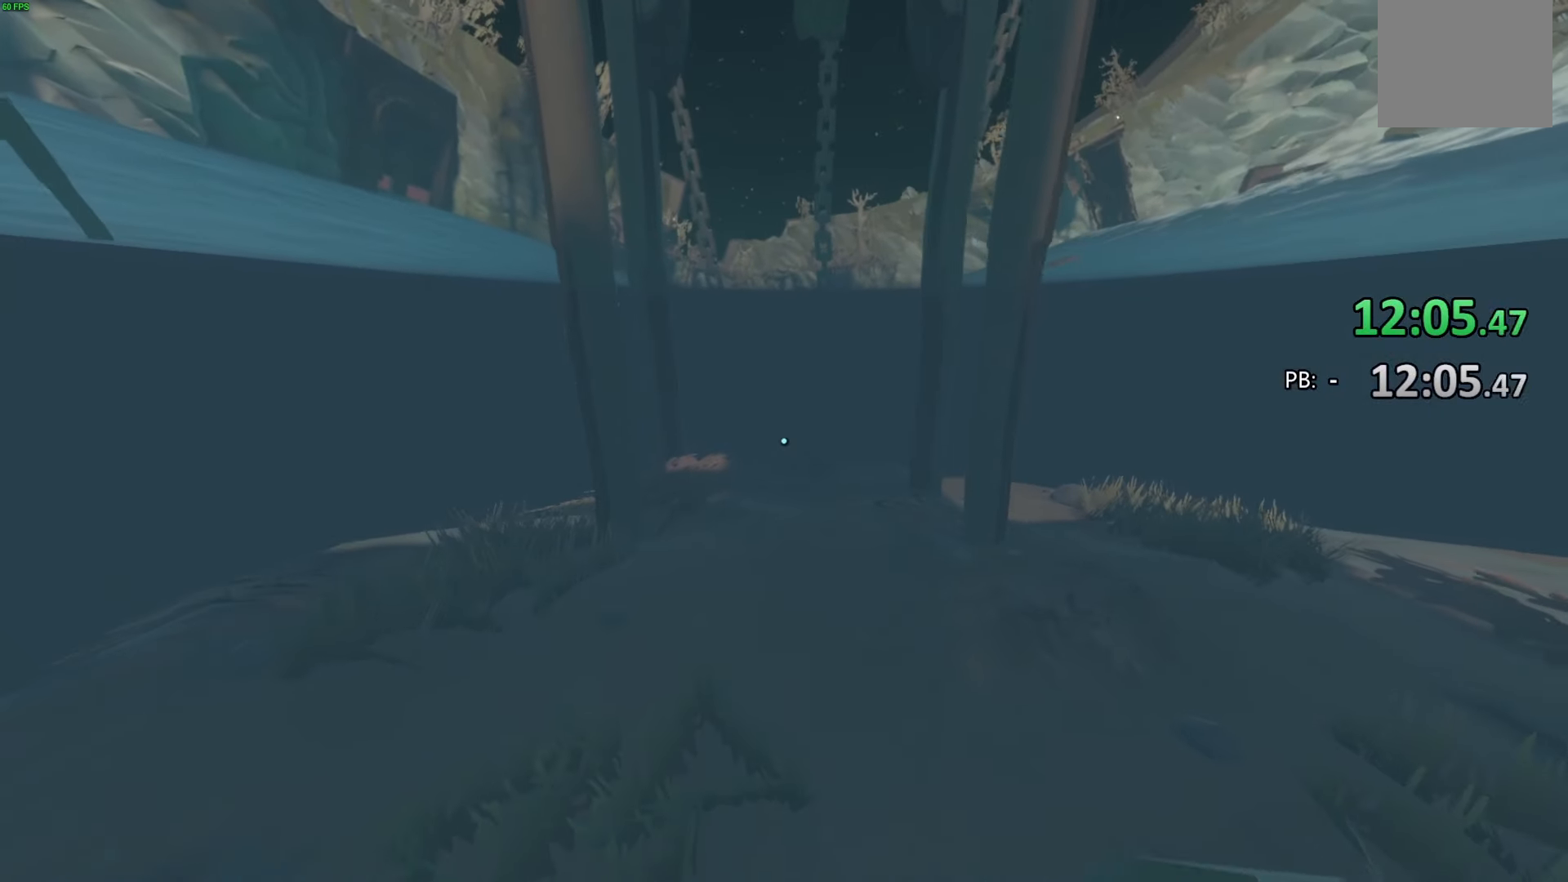
{"buttons": [], "left_stick": "up", "right_stick": "center", "events": []}
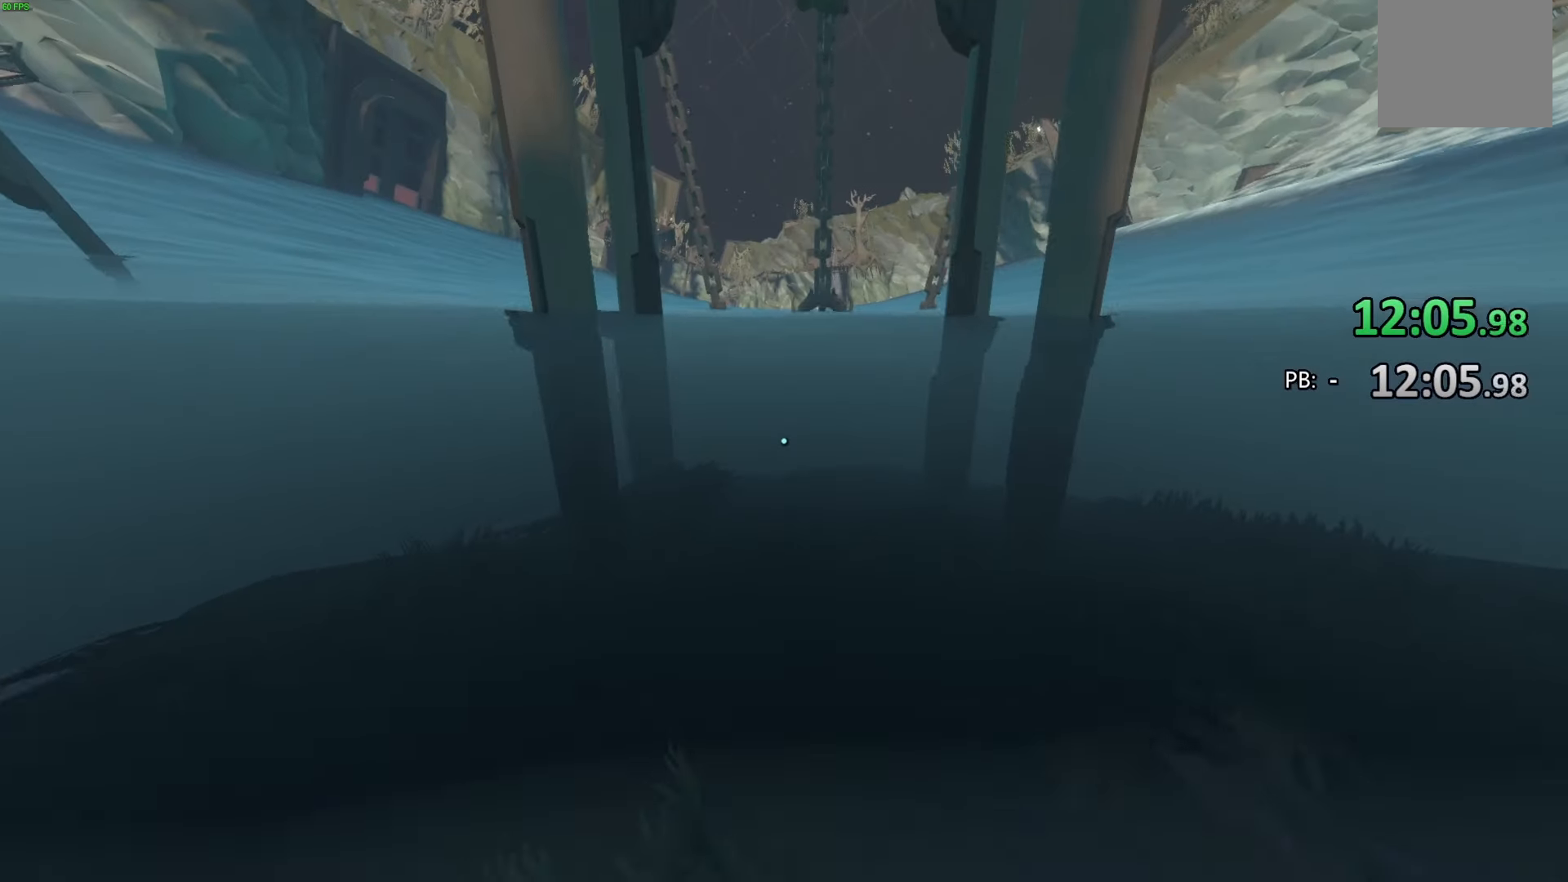
{"buttons": [], "left_stick": "up", "right_stick": "center", "events": []}
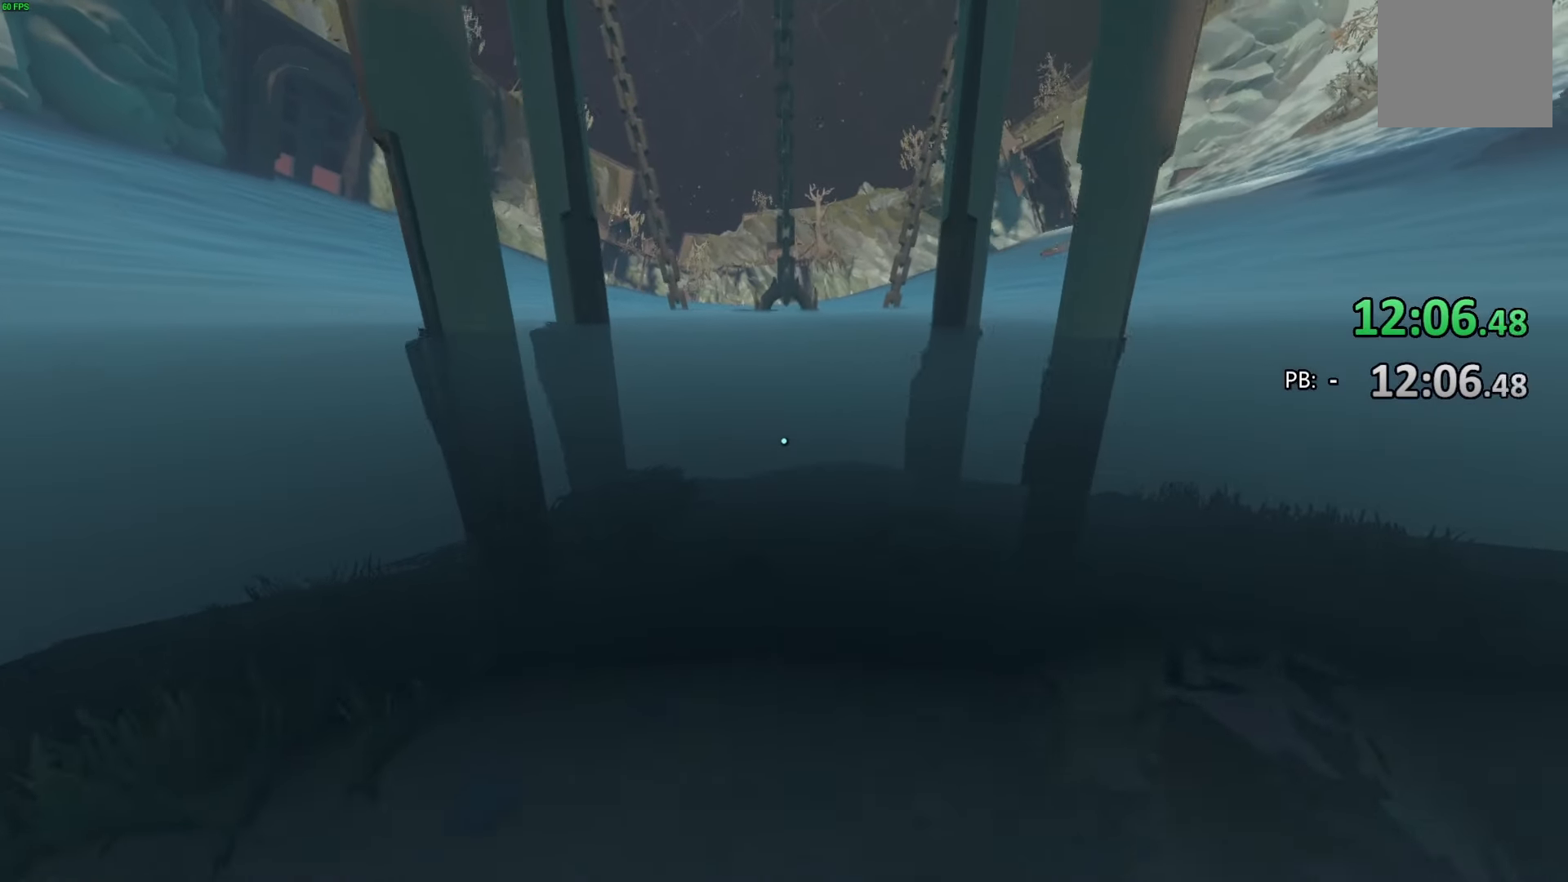
{"buttons": [], "left_stick": "up", "right_stick": "center", "events": []}
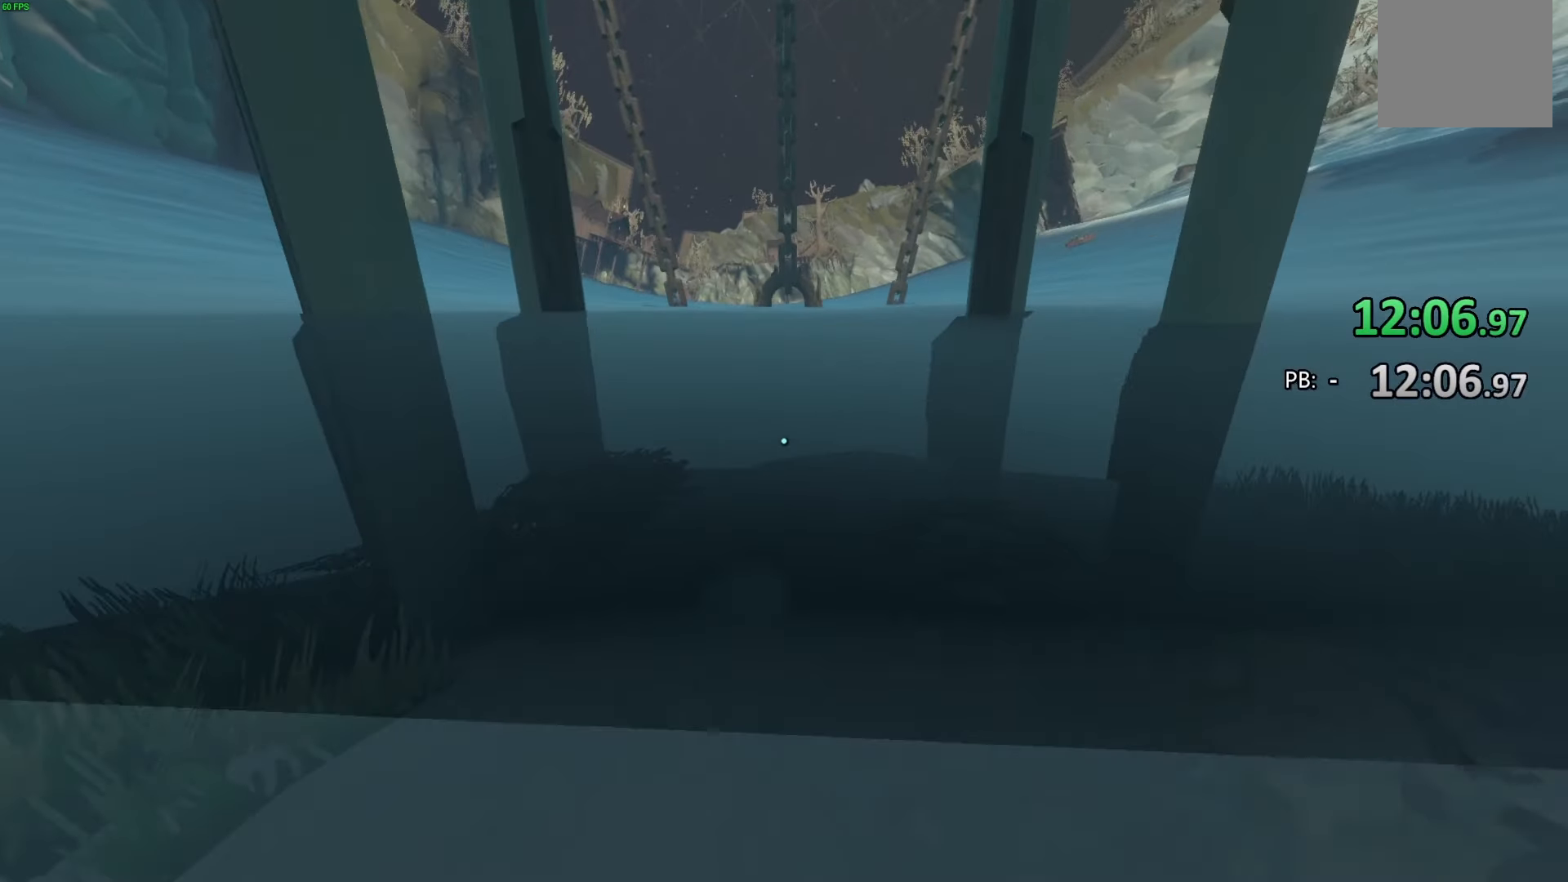
{"buttons": [], "left_stick": "up", "right_stick": "center", "events": []}
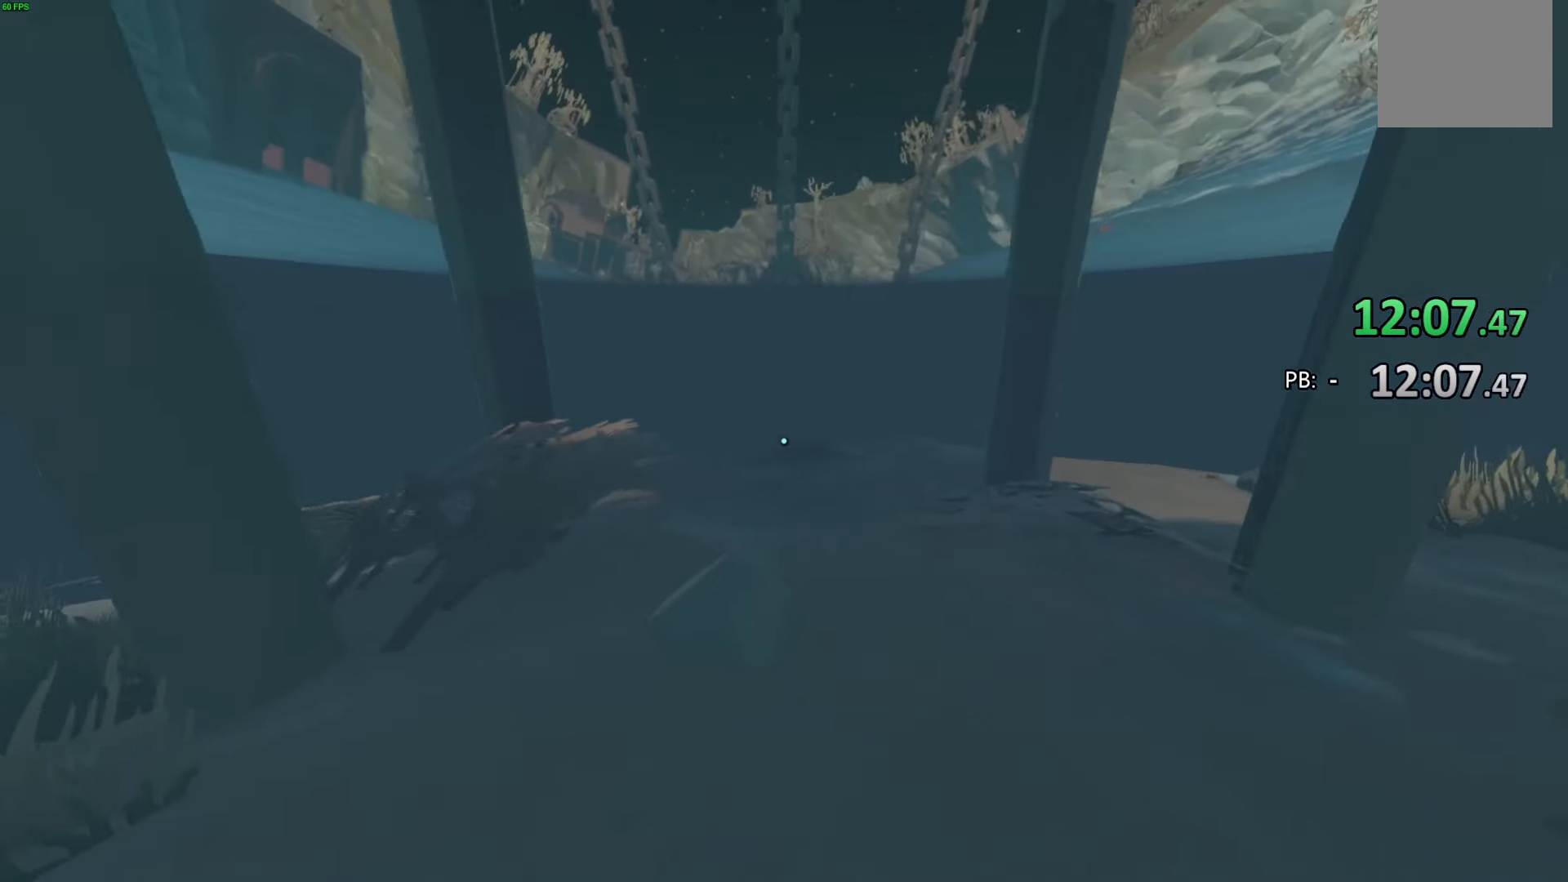
{"buttons": [], "left_stick": "up", "right_stick": "center", "events": []}